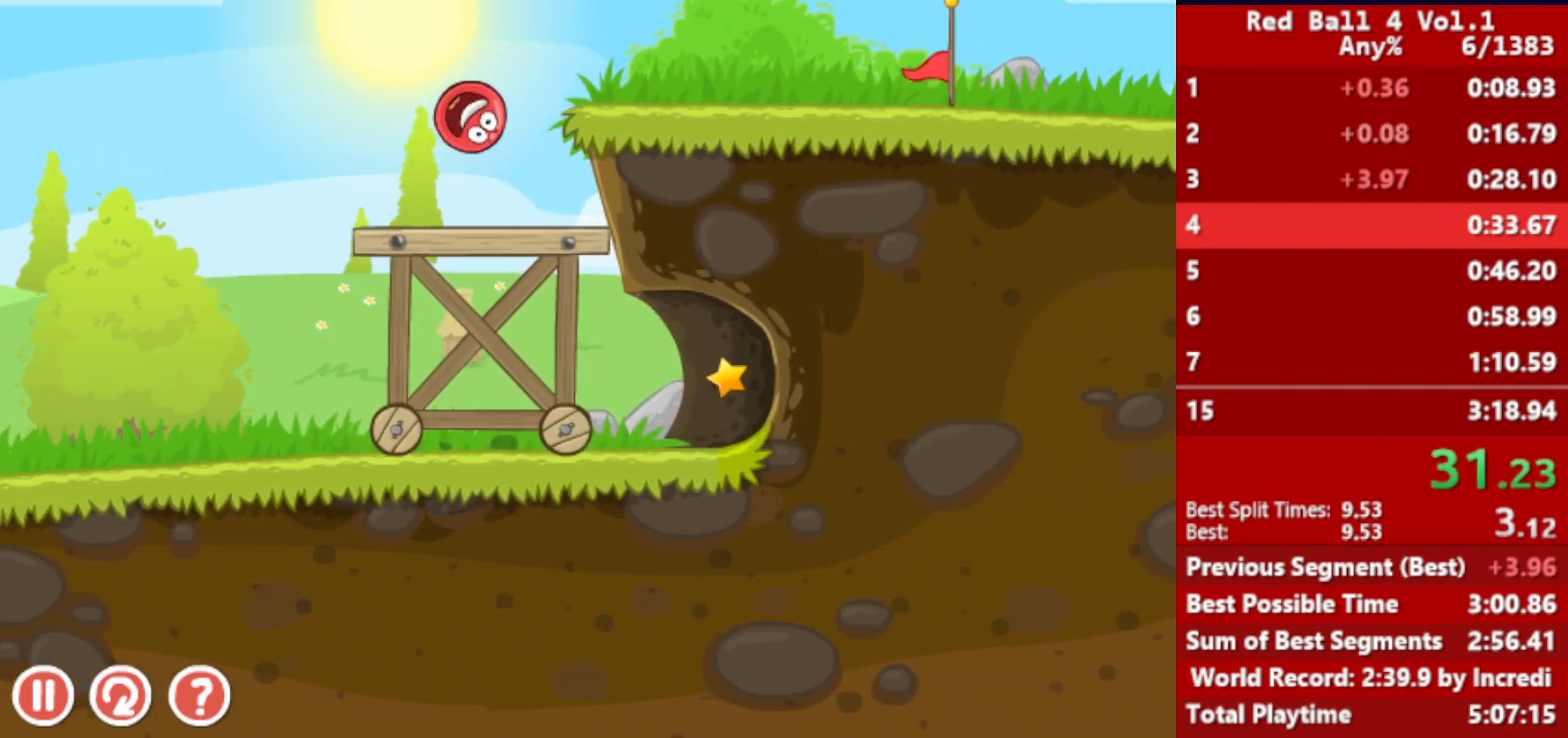
Gameplay with keyboard; each line is a JSON object with the keys held at the frame after it. "events" lists presses ("down") and releases ("up") of "down", "left", "p", "r", "right" and "up" between this image and that frame as [ms after this image, input, new state], when the widget could be followed in between. No other keys are recorded. Mouse input is not recorded.
{"keys": ["right"], "events": []}
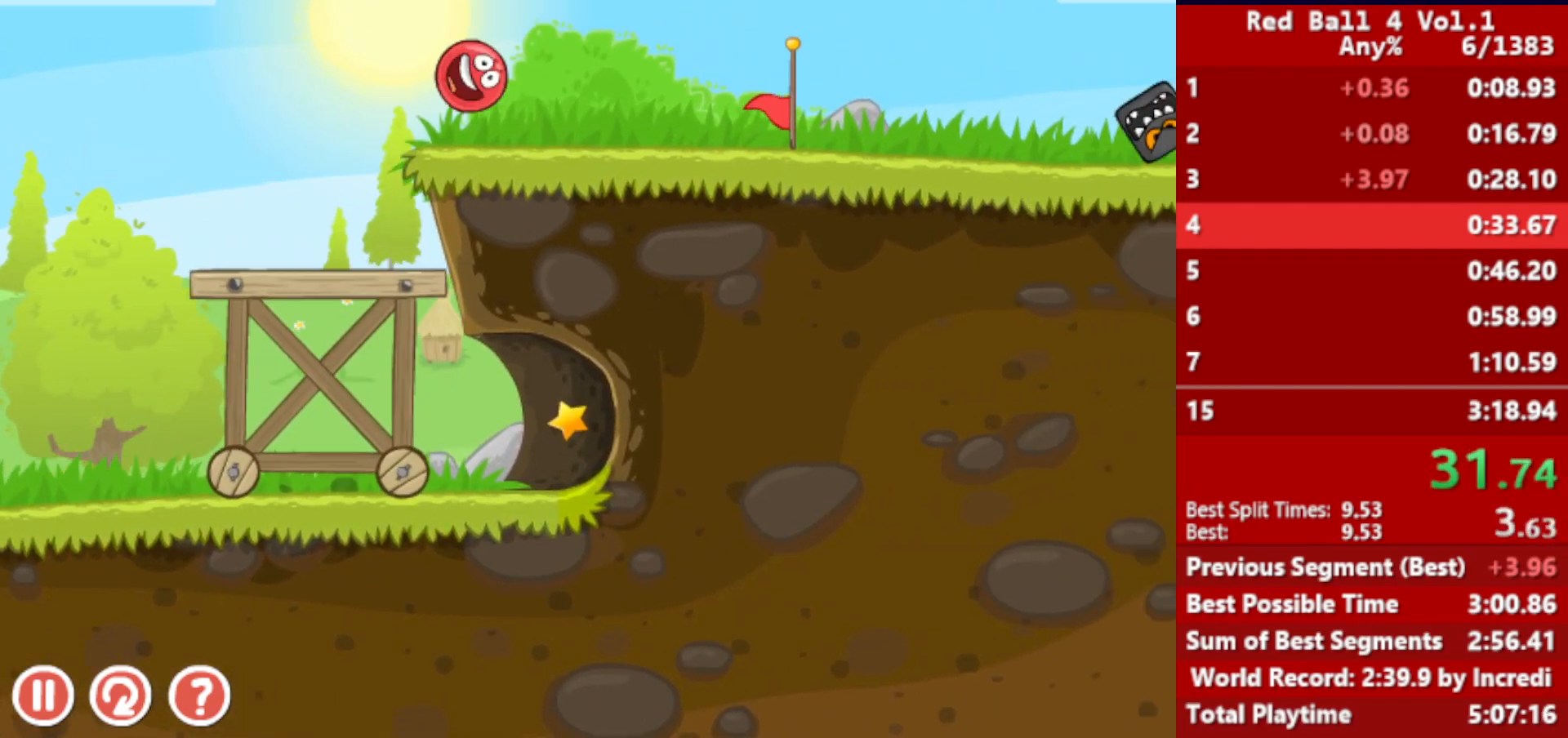
{"keys": ["right"], "events": [[367, "up", "down"], [417, "up", "up"]]}
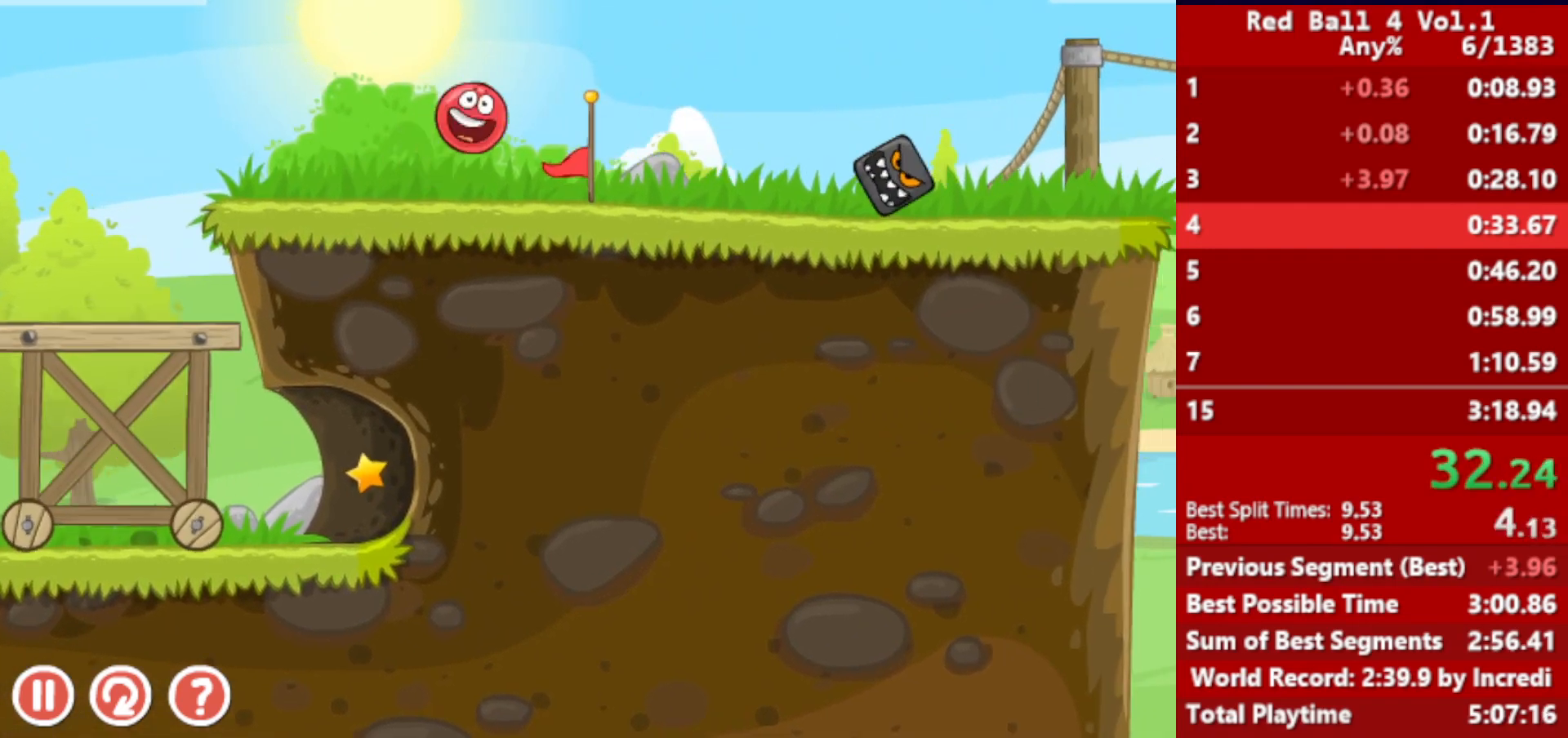
{"keys": ["right"], "events": []}
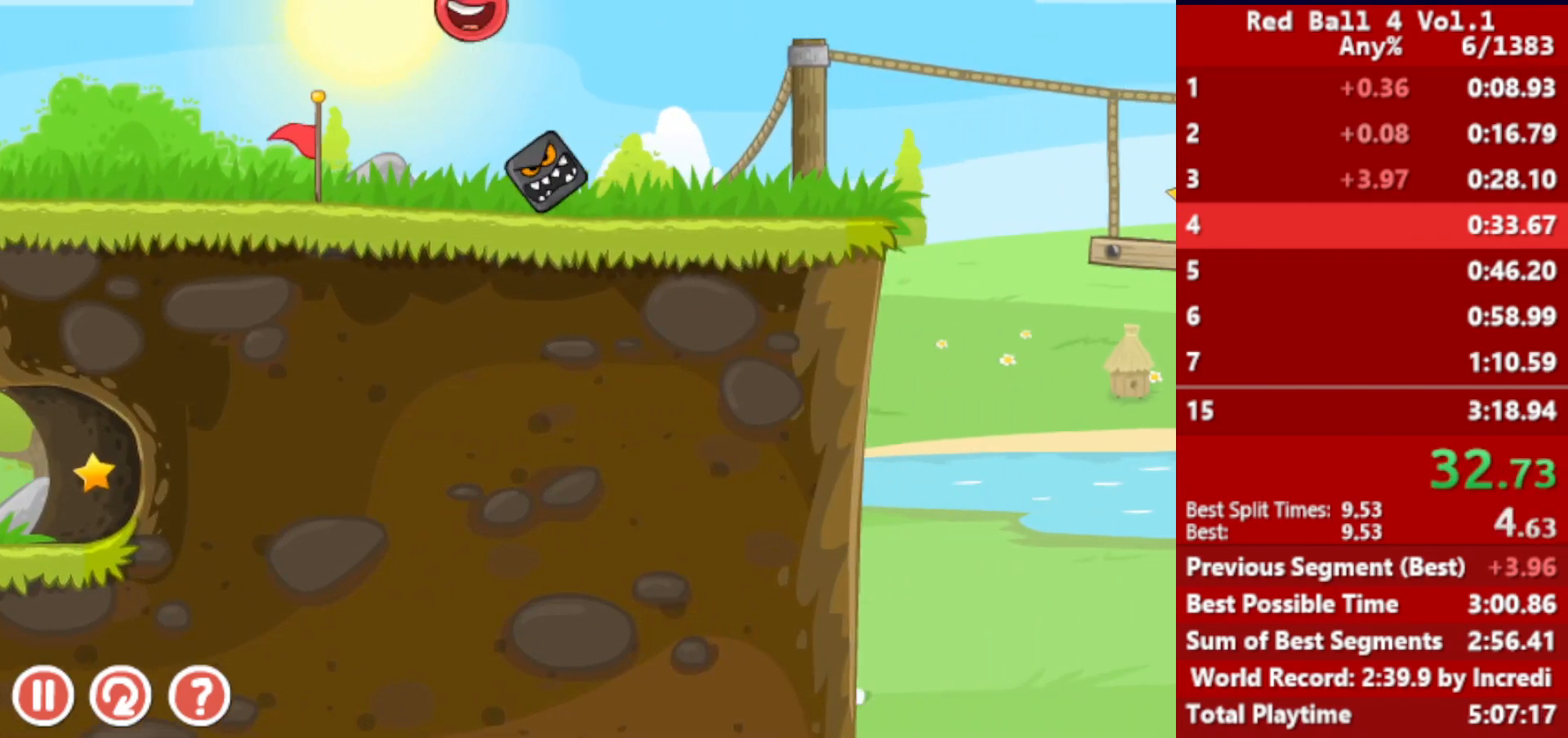
{"keys": ["right"], "events": []}
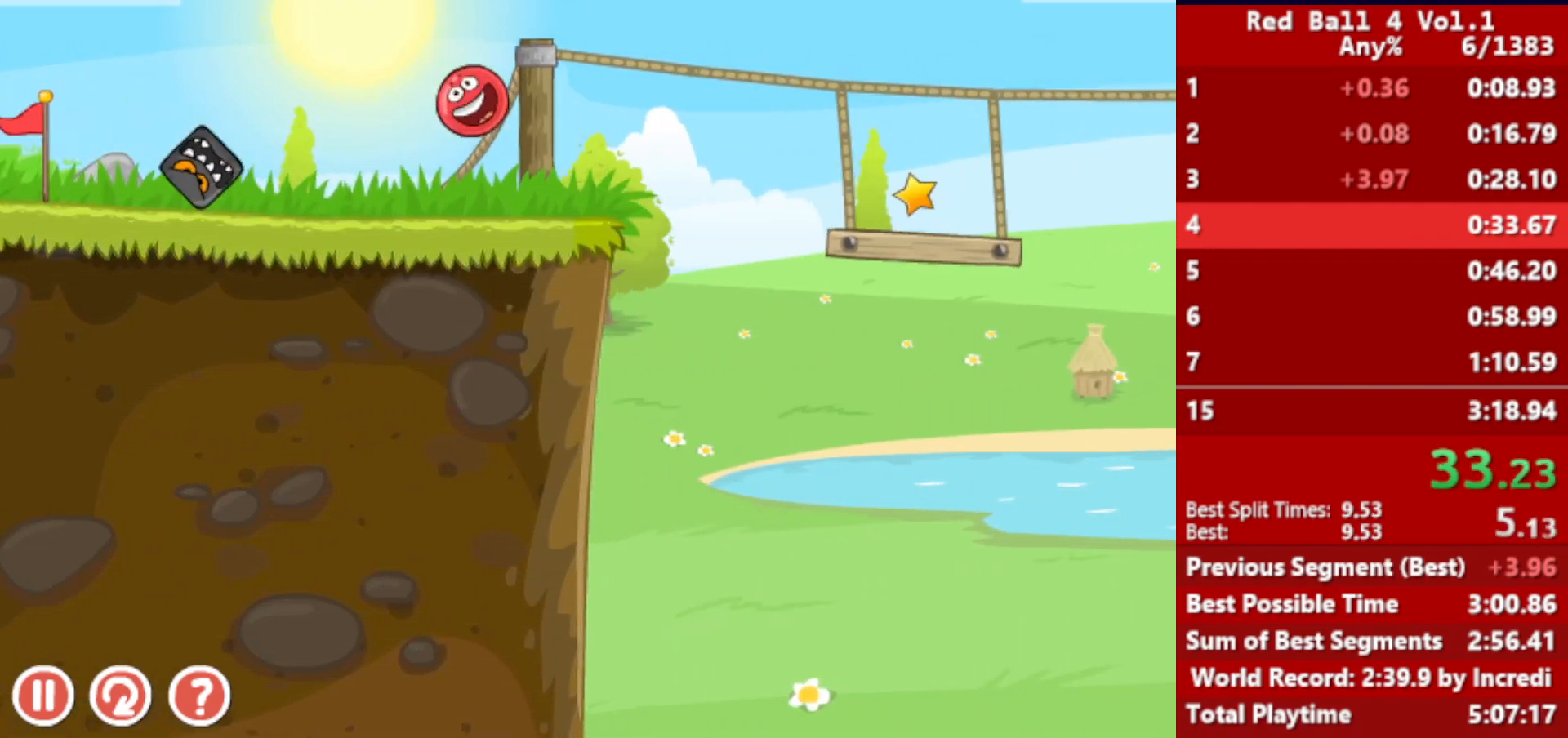
{"keys": ["right"], "events": [[250, "up", "down"], [333, "up", "up"]]}
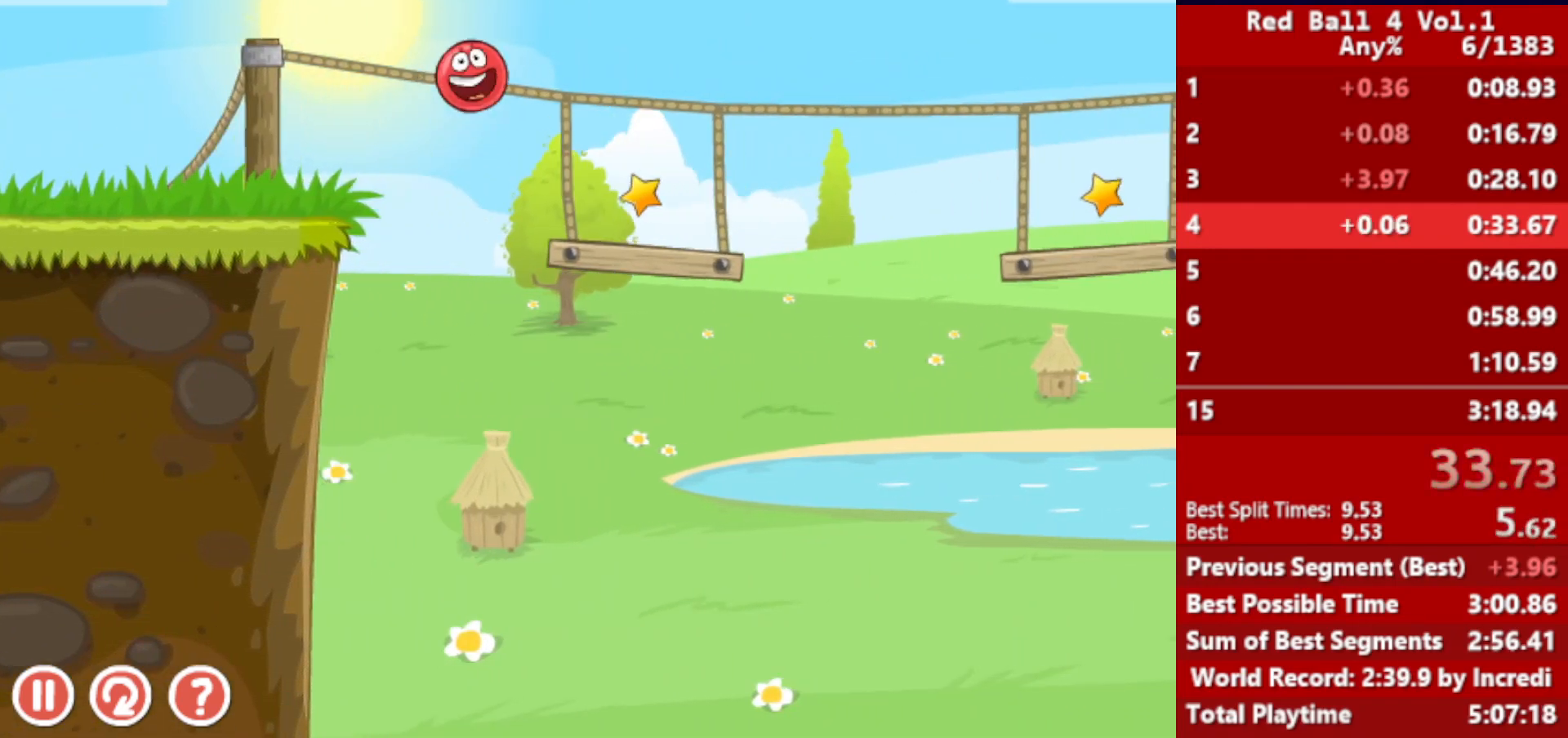
{"keys": ["right"], "events": []}
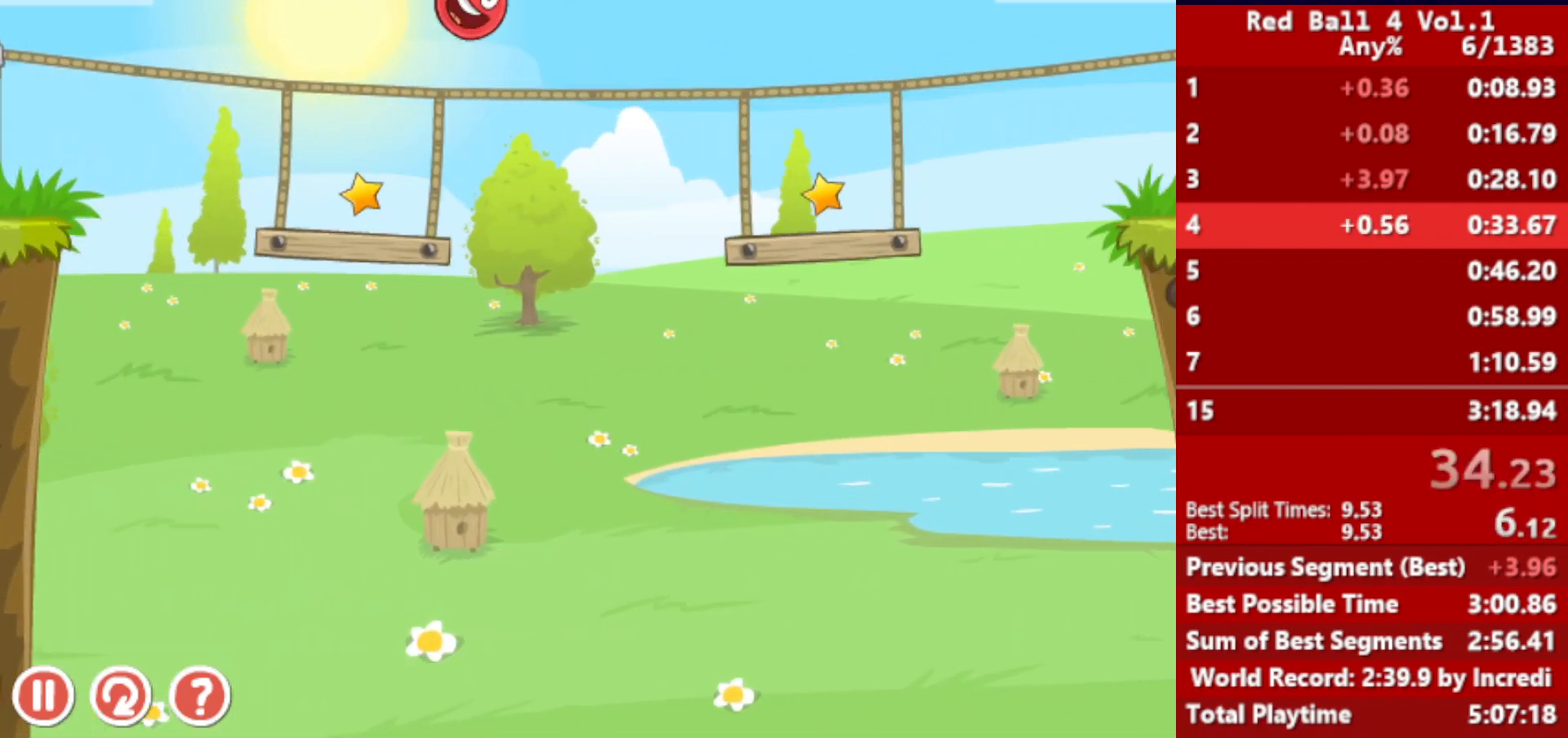
{"keys": ["right"], "events": []}
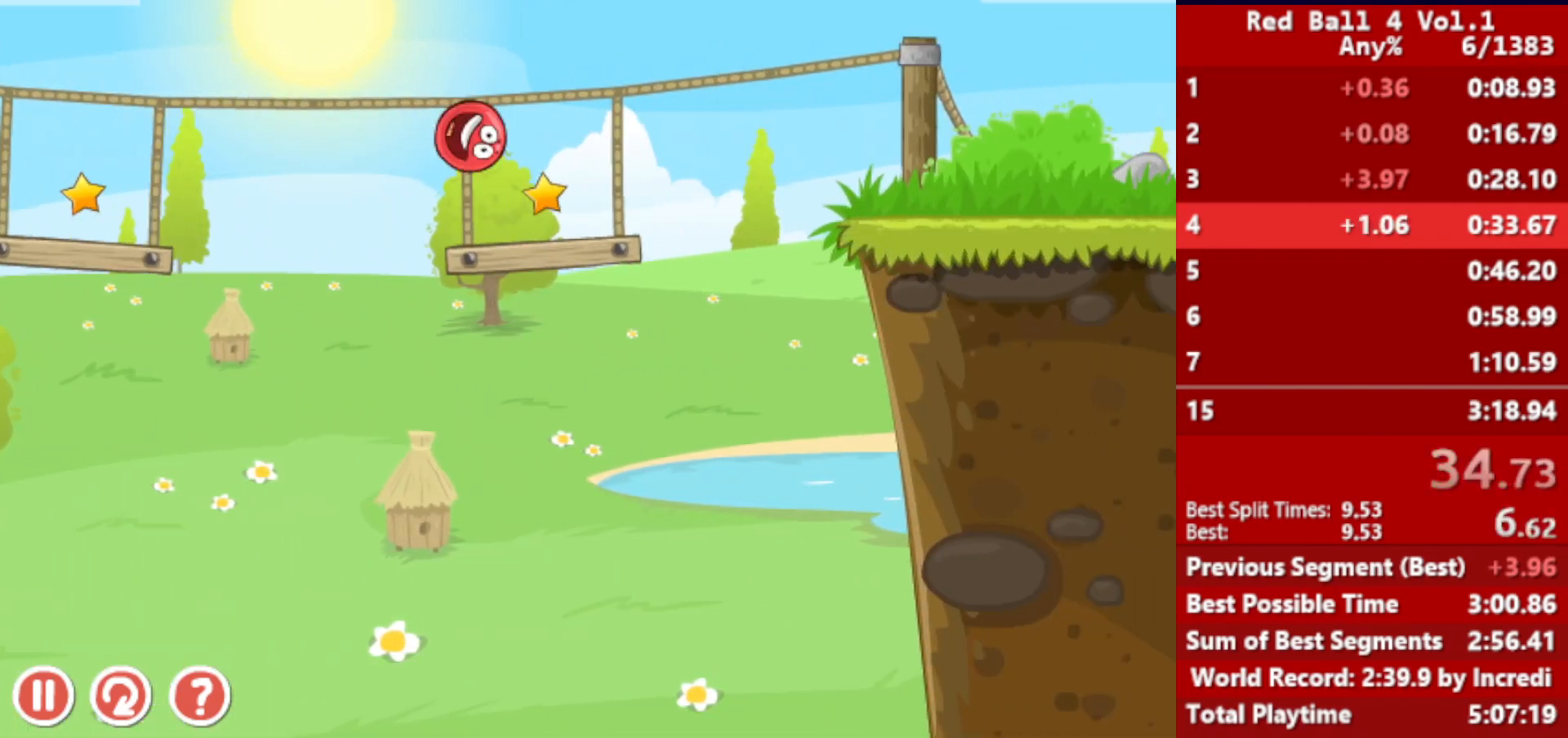
{"keys": ["right", "up"], "events": [[317, "up", "down"]]}
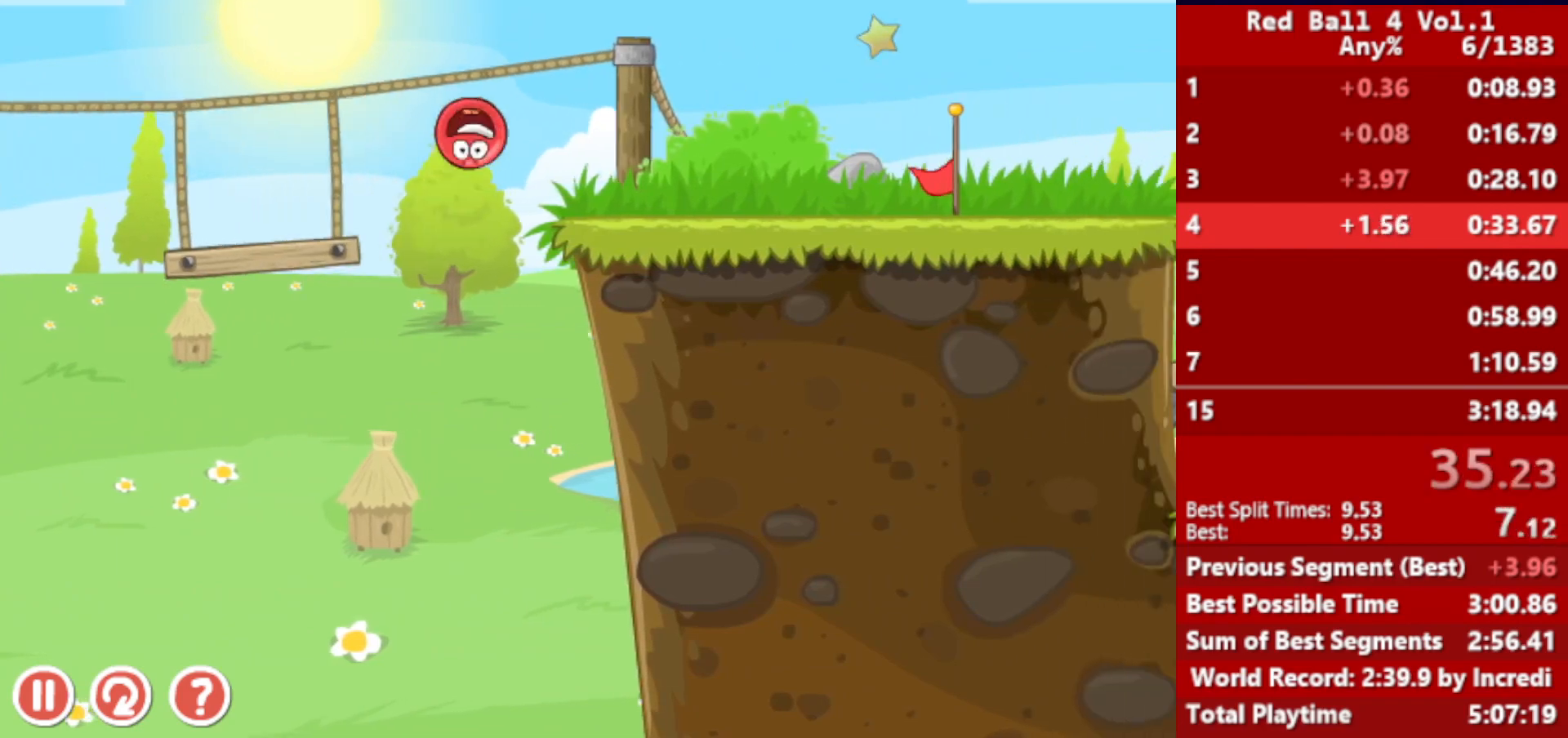
{"keys": ["right"], "events": [[67, "up", "up"]]}
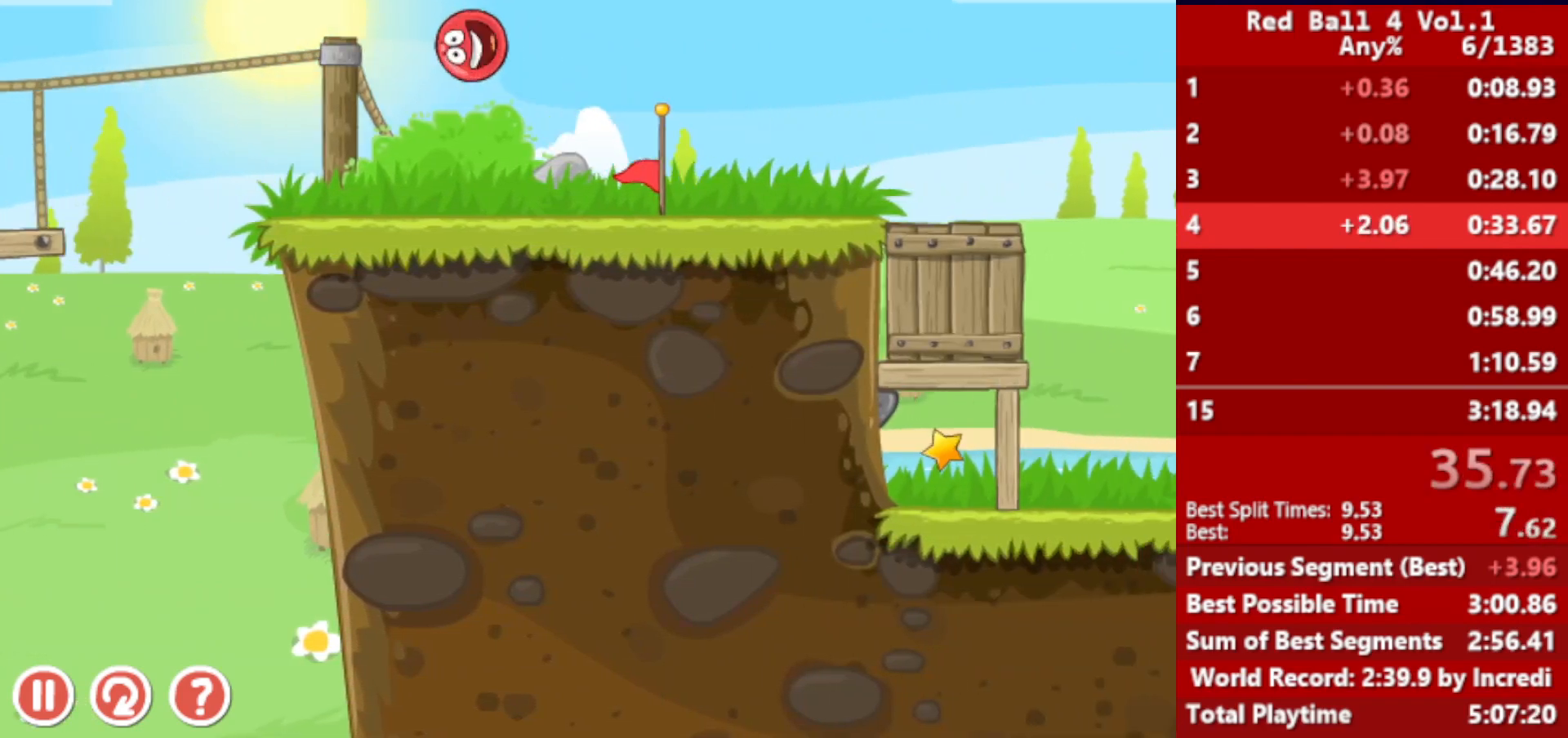
{"keys": ["right"], "events": []}
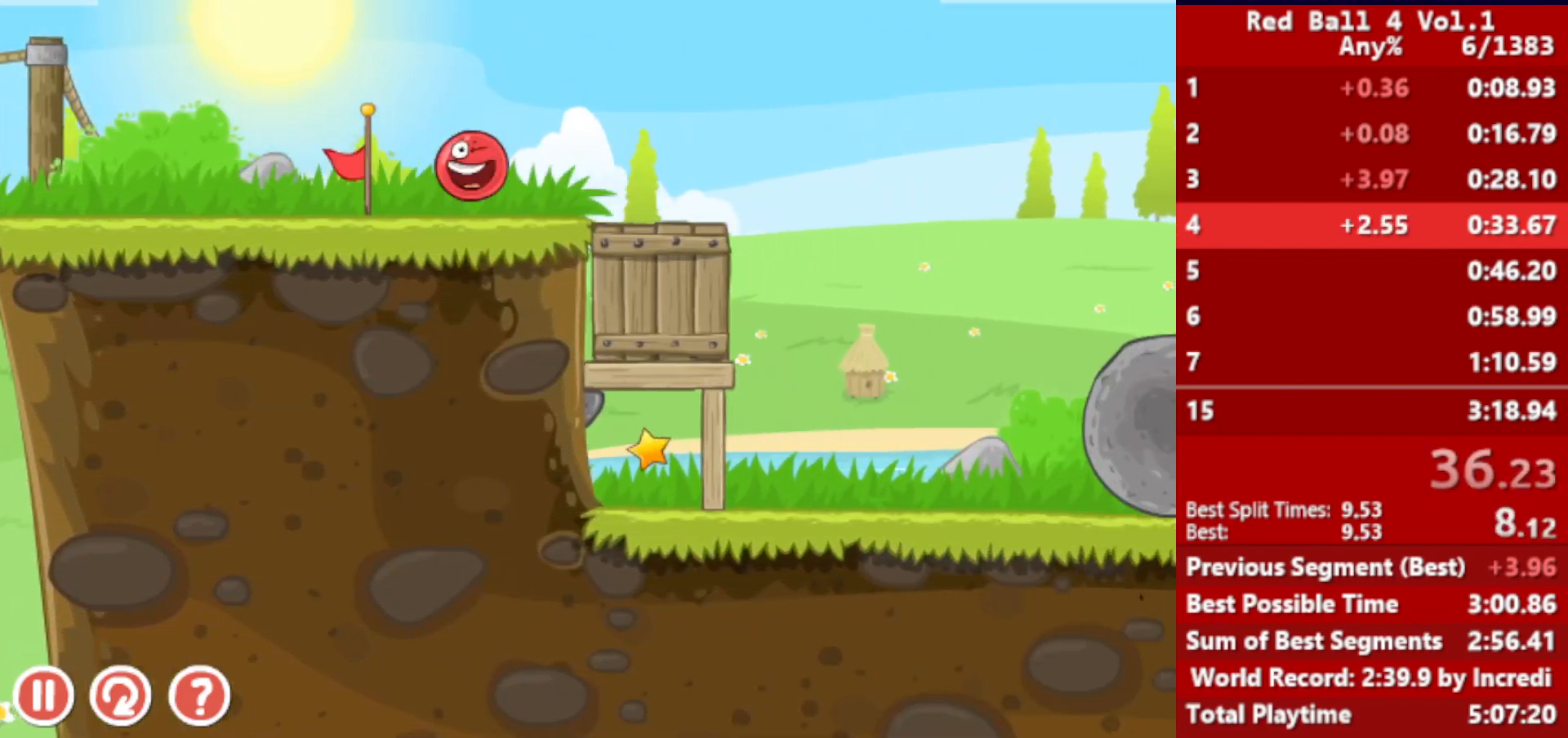
{"keys": ["right", "up"], "events": [[450, "up", "down"]]}
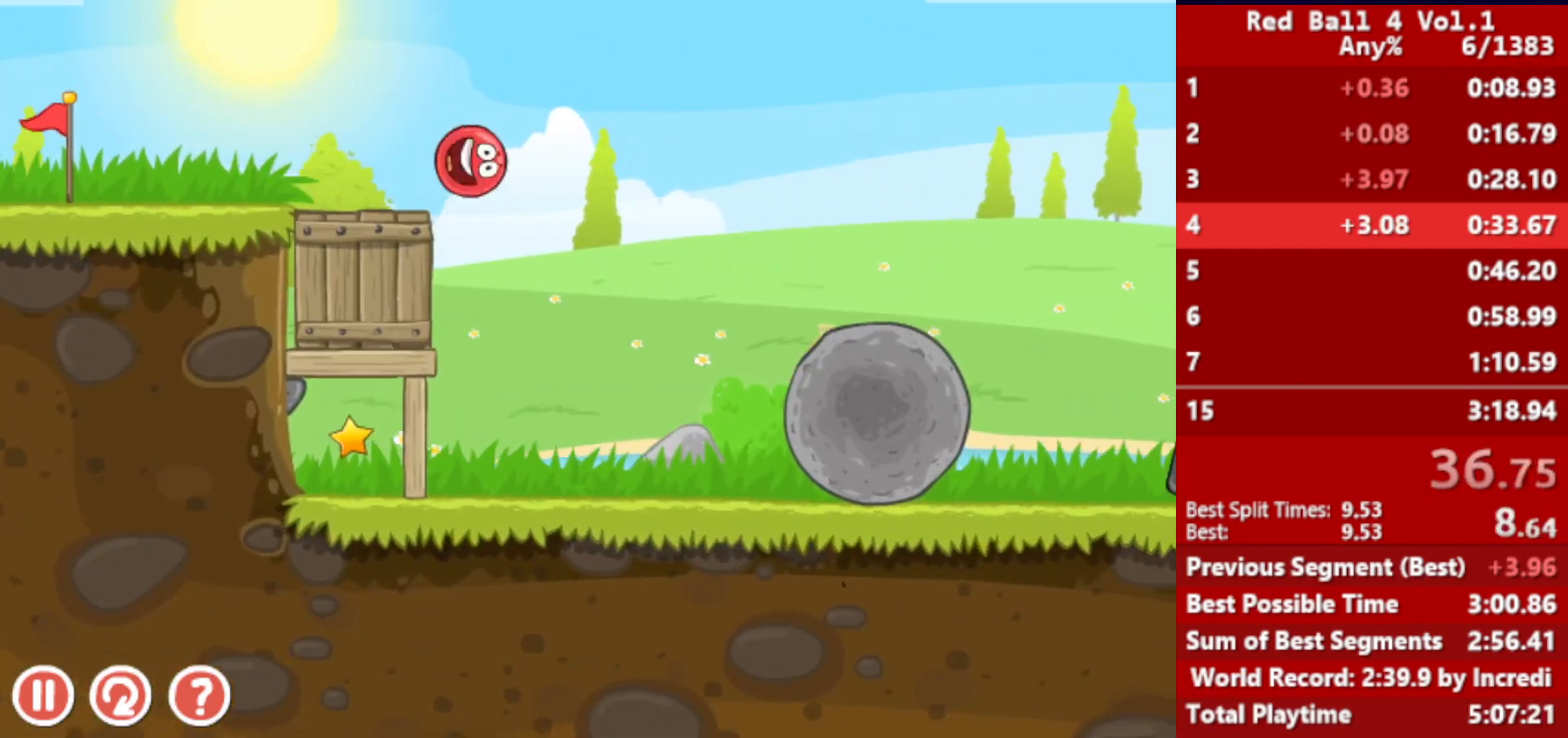
{"keys": ["right"], "events": [[183, "up", "up"]]}
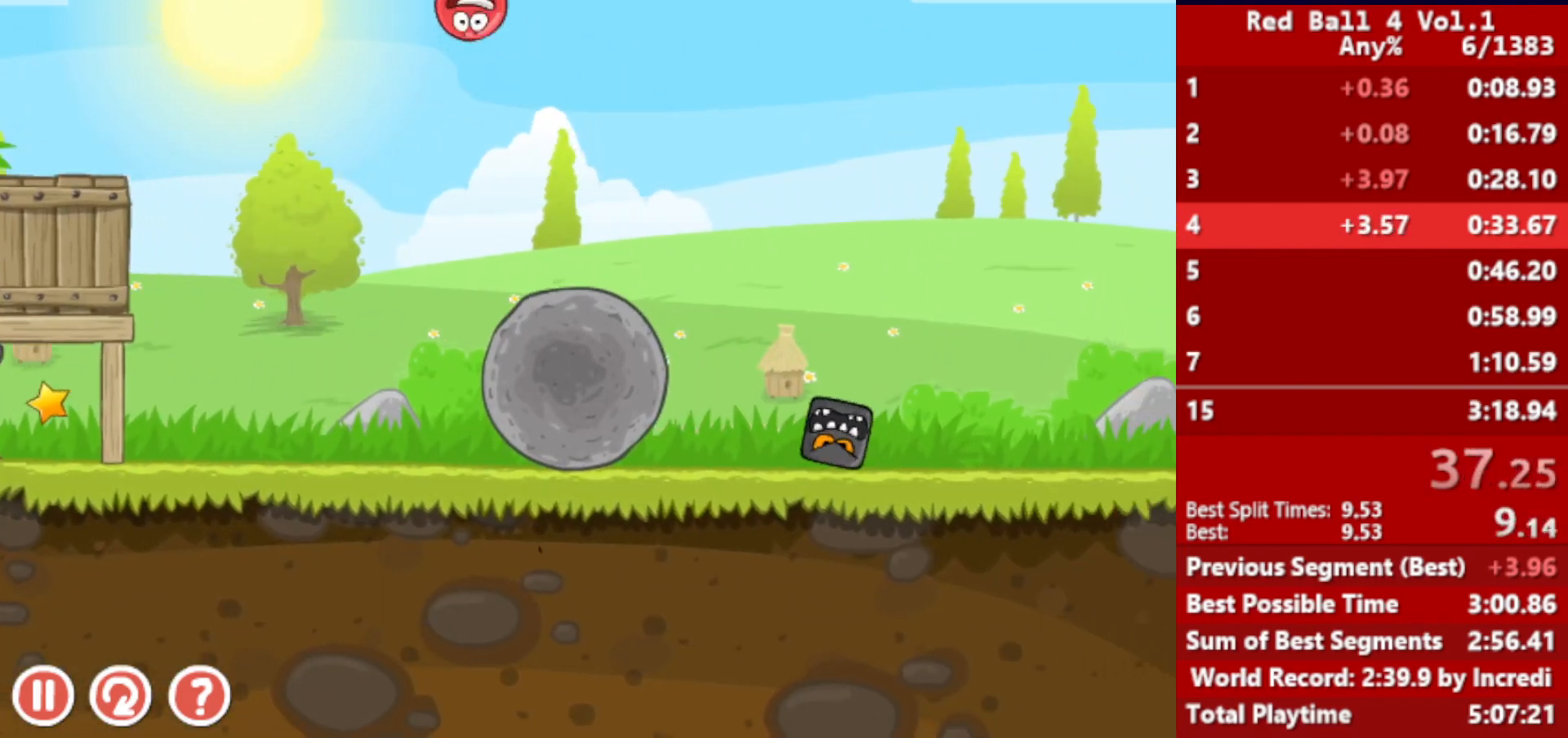
{"keys": ["right"], "events": []}
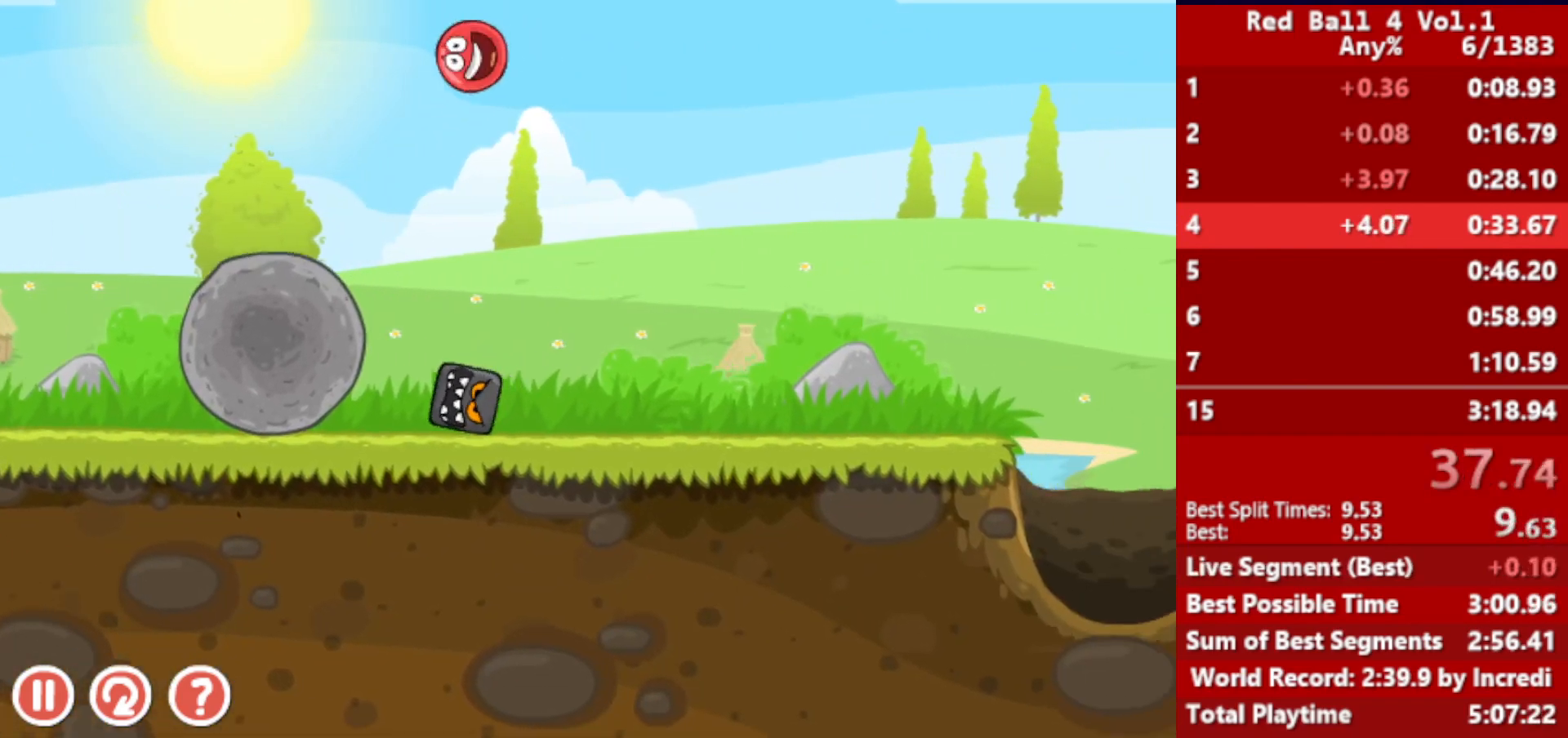
{"keys": ["right"], "events": []}
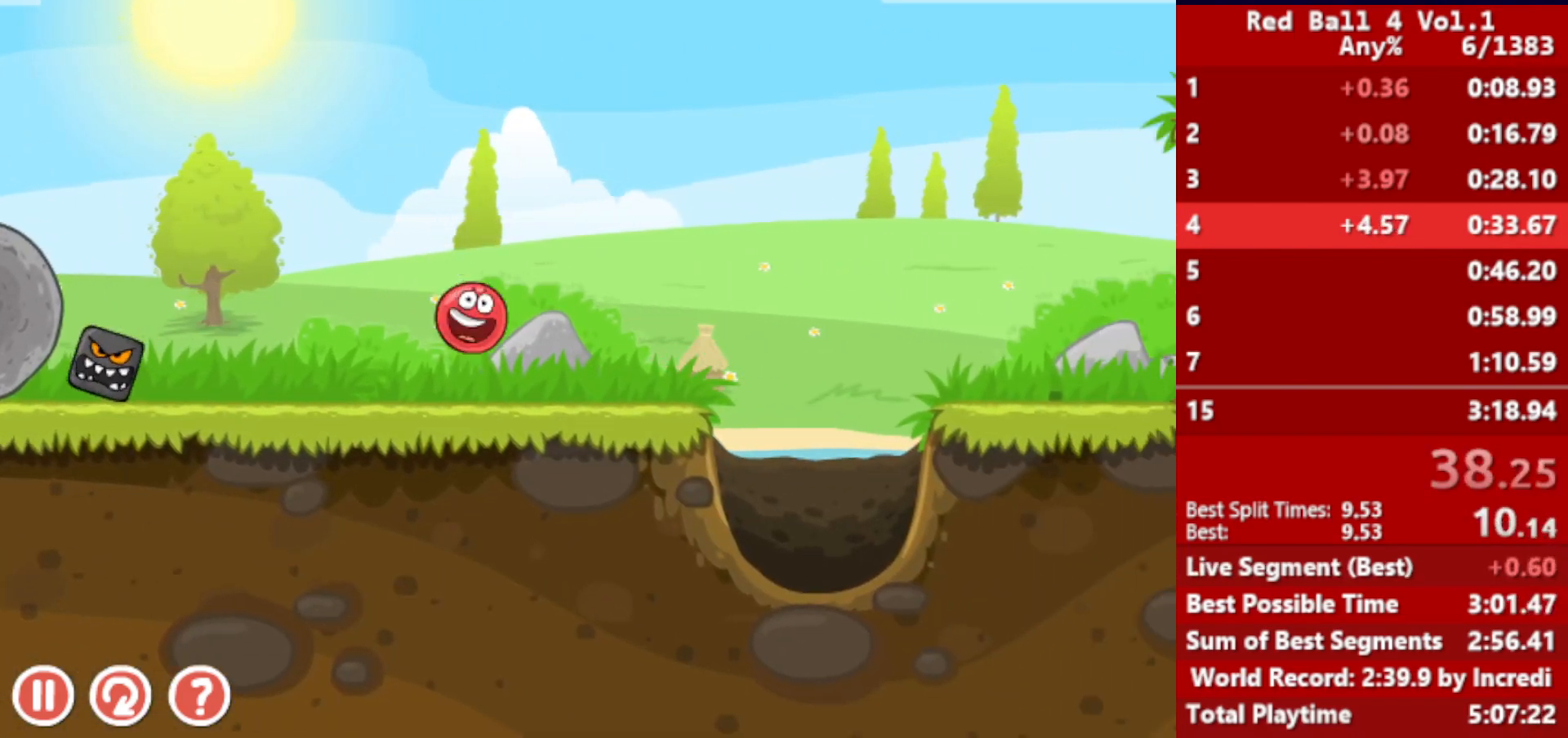
{"keys": ["right"], "events": [[83, "up", "down"], [100, "up", "up"], [217, "up", "down"], [250, "up", "up"], [350, "up", "down"], [400, "up", "up"]]}
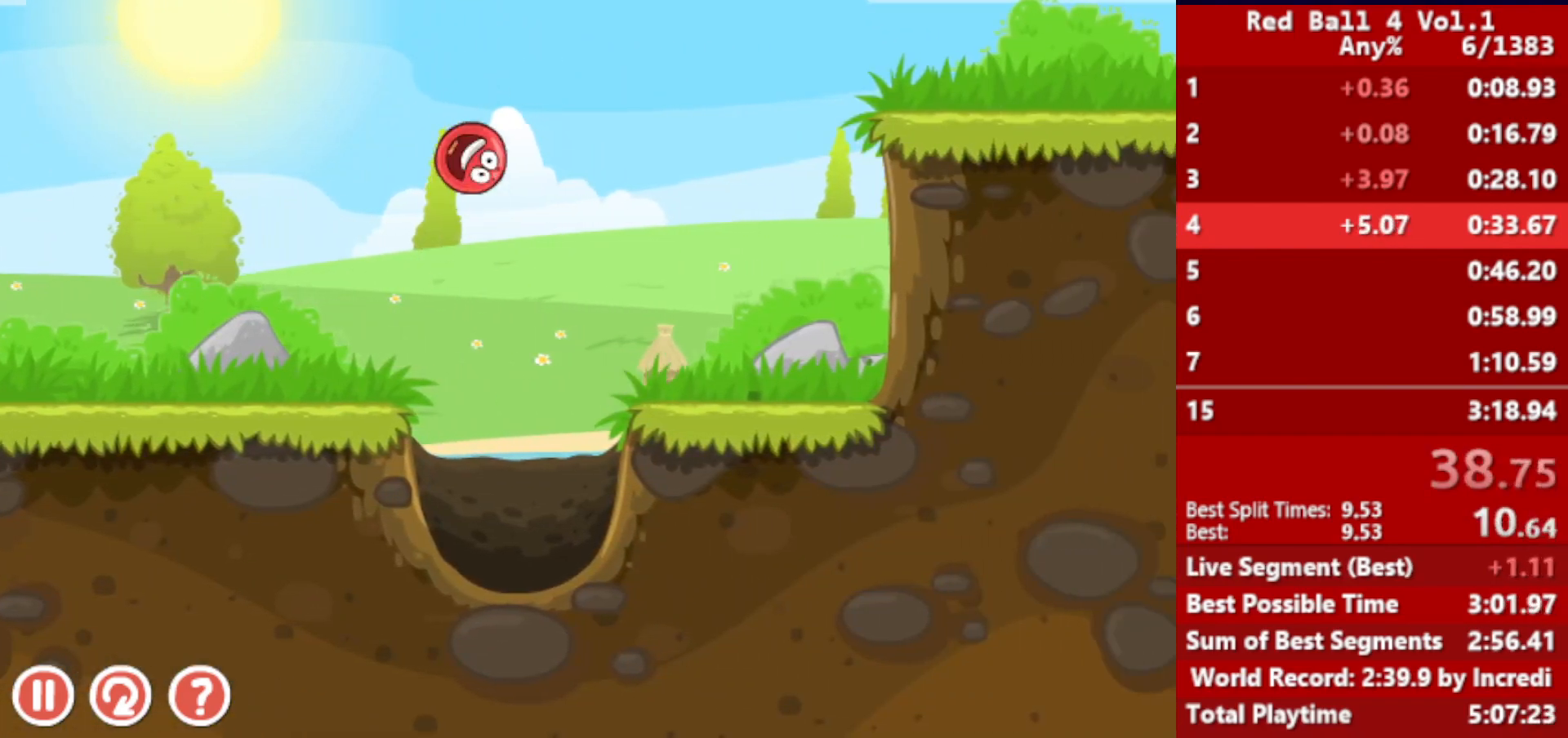
{"keys": ["right"], "events": []}
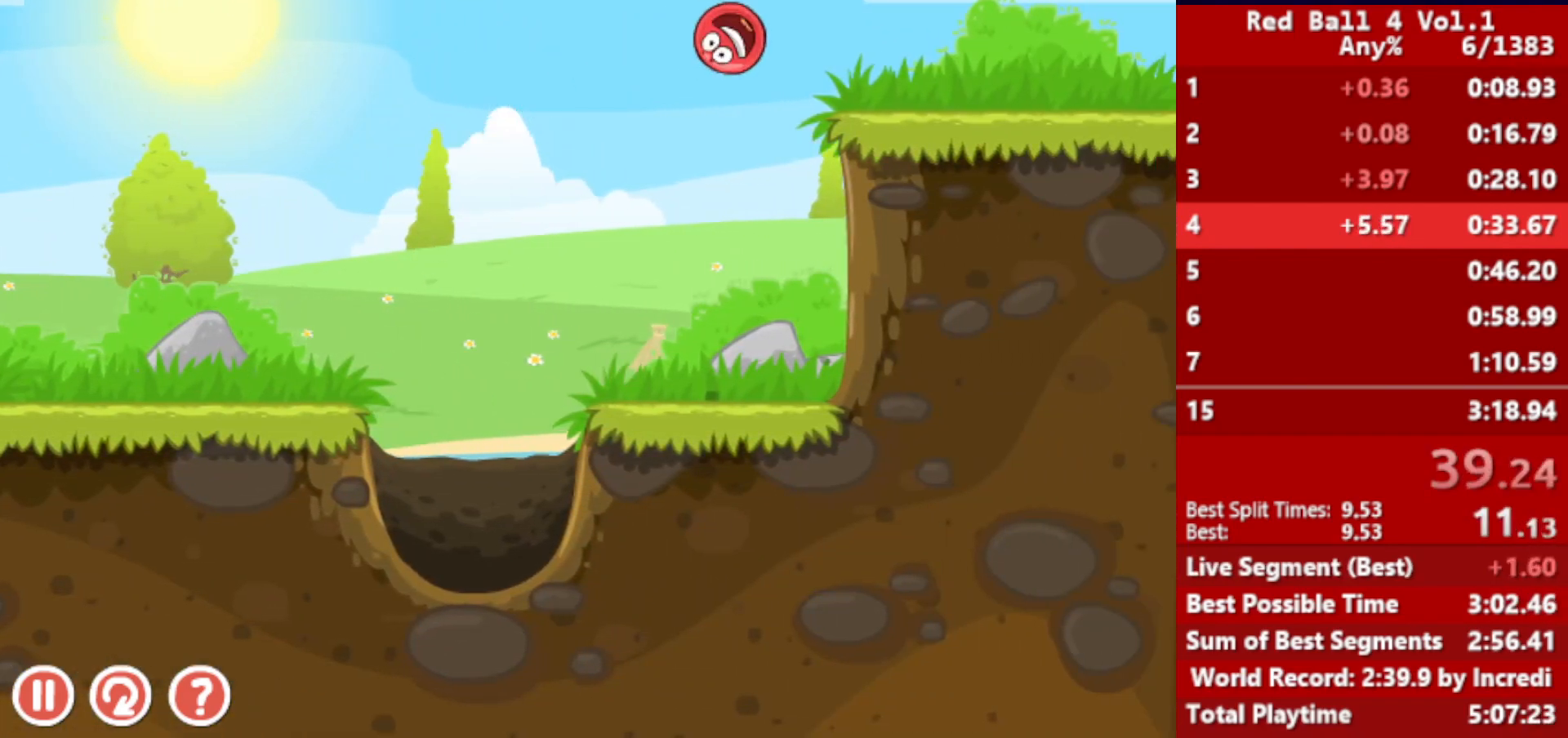
{"keys": ["right"], "events": []}
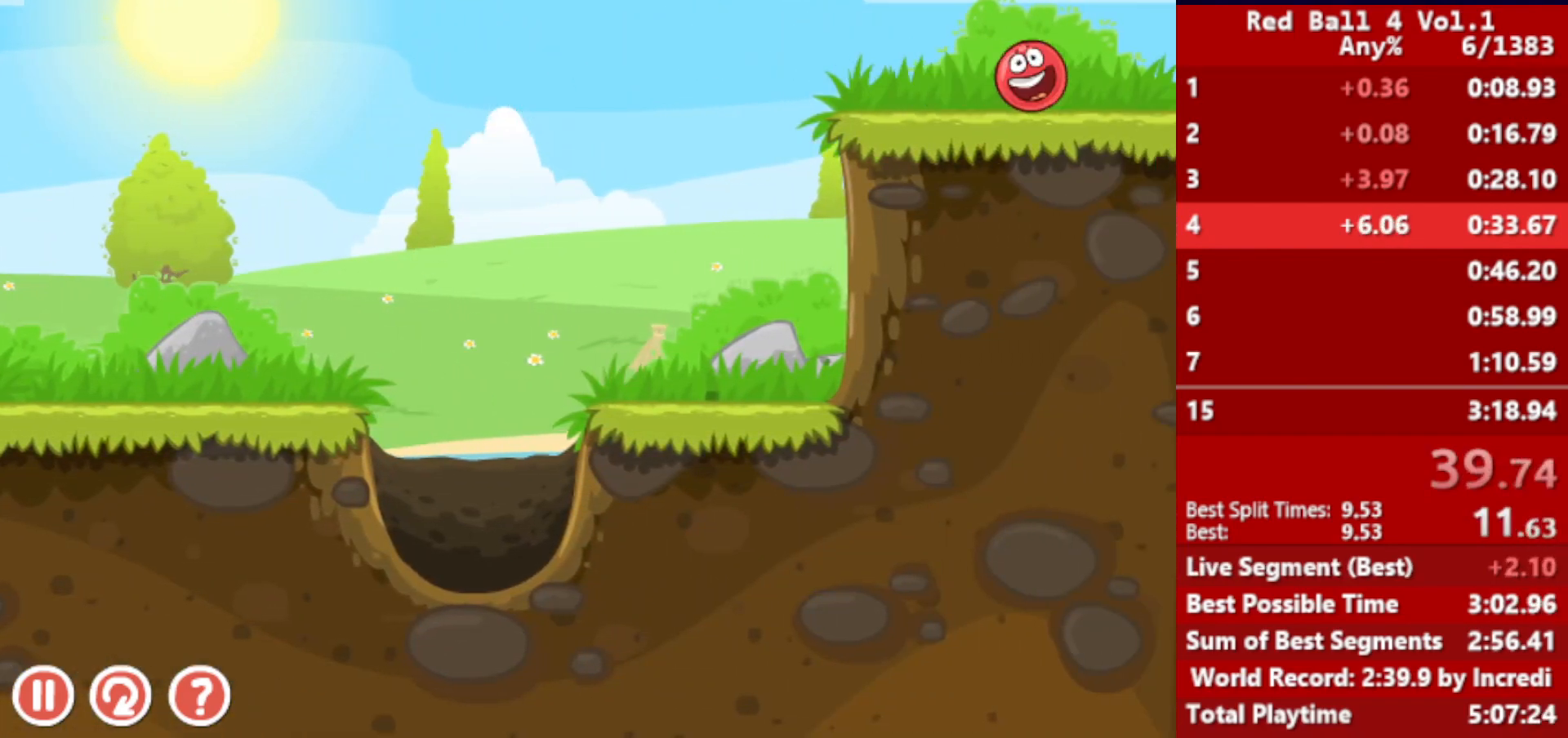
{"keys": ["right"], "events": []}
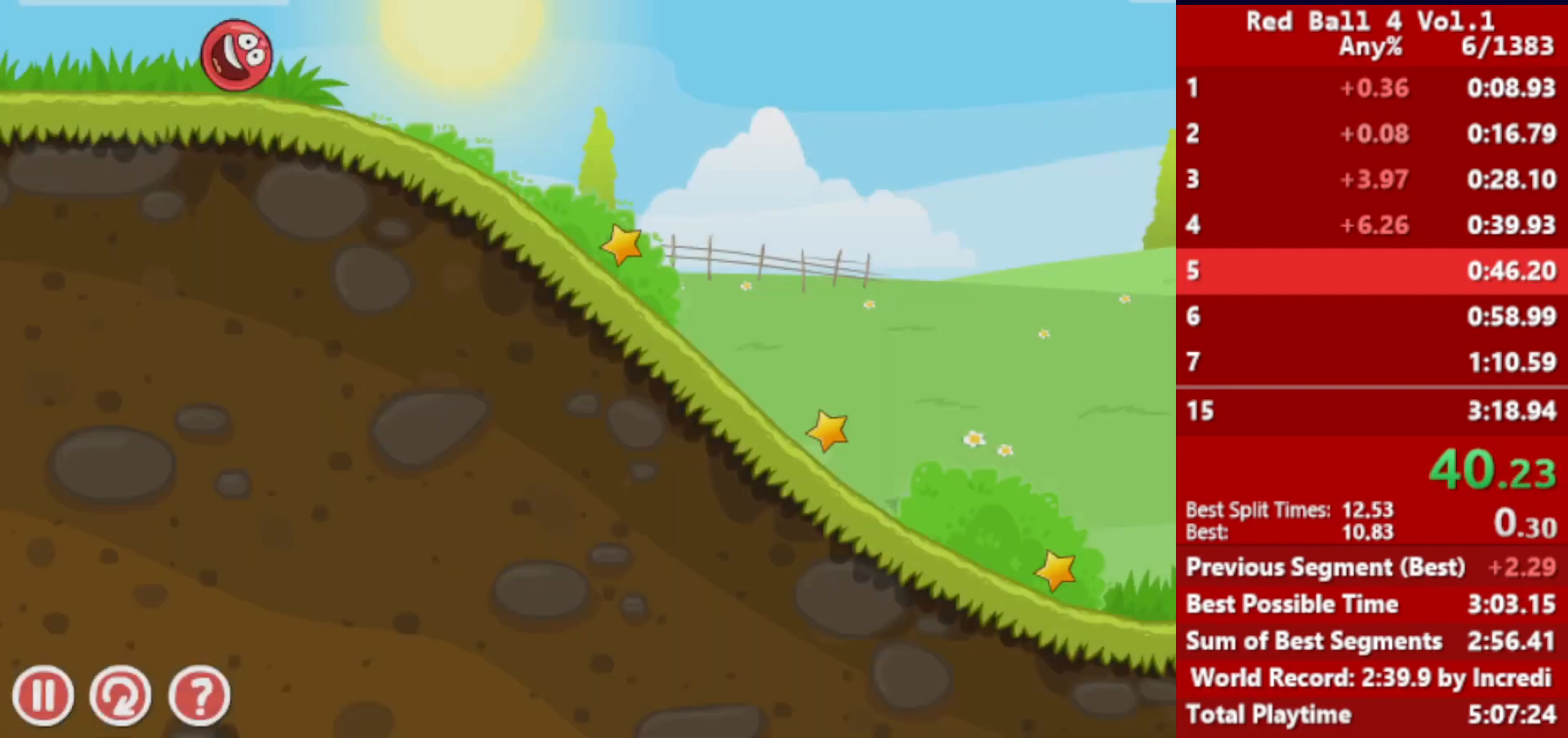
{"keys": ["right"], "events": []}
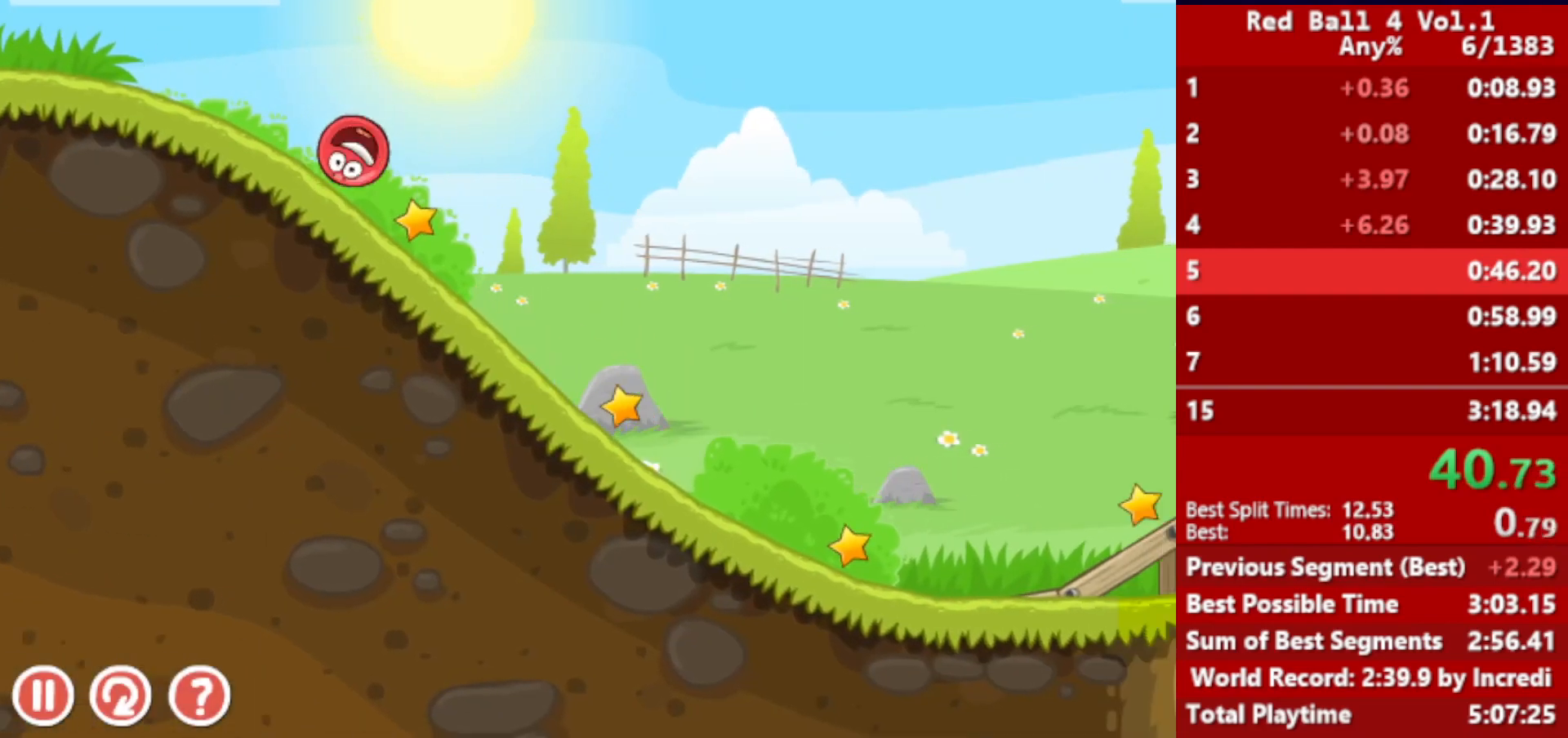
{"keys": ["right"], "events": []}
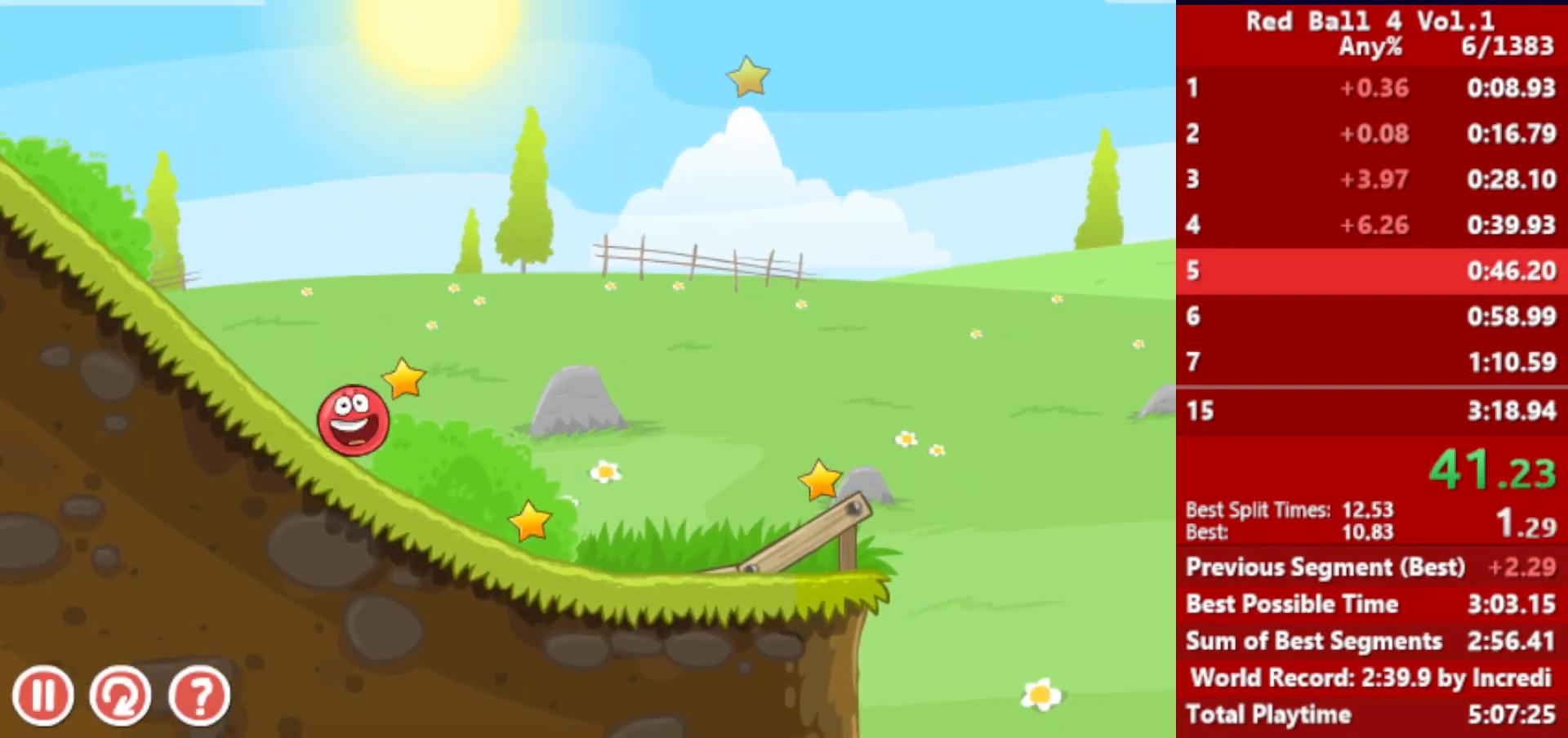
{"keys": ["right"], "events": [[417, "up", "down"], [450, "up", "up"]]}
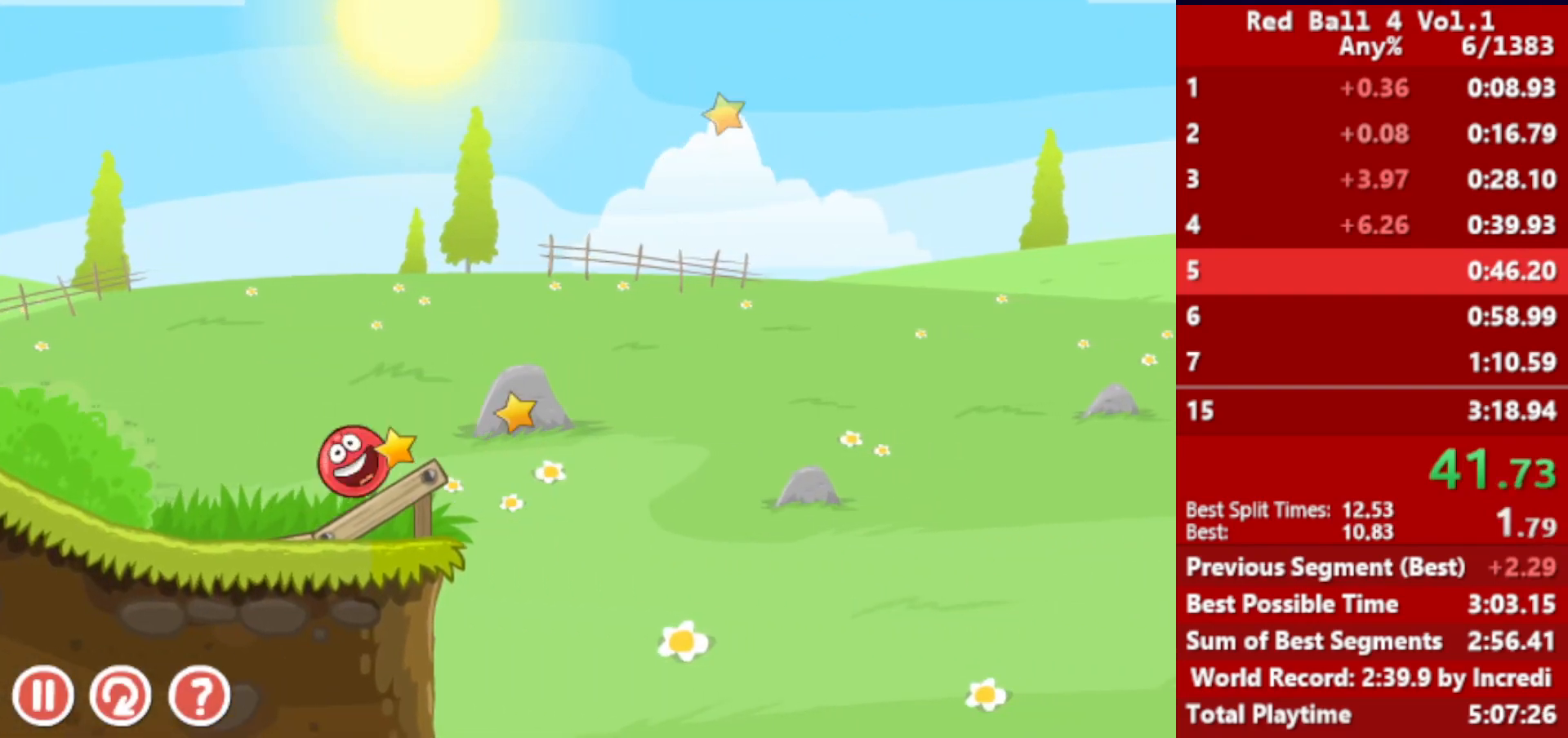
{"keys": ["right"], "events": [[83, "up", "down"], [133, "up", "up"], [183, "up", "down"], [217, "up", "up"], [283, "up", "down"], [333, "up", "up"]]}
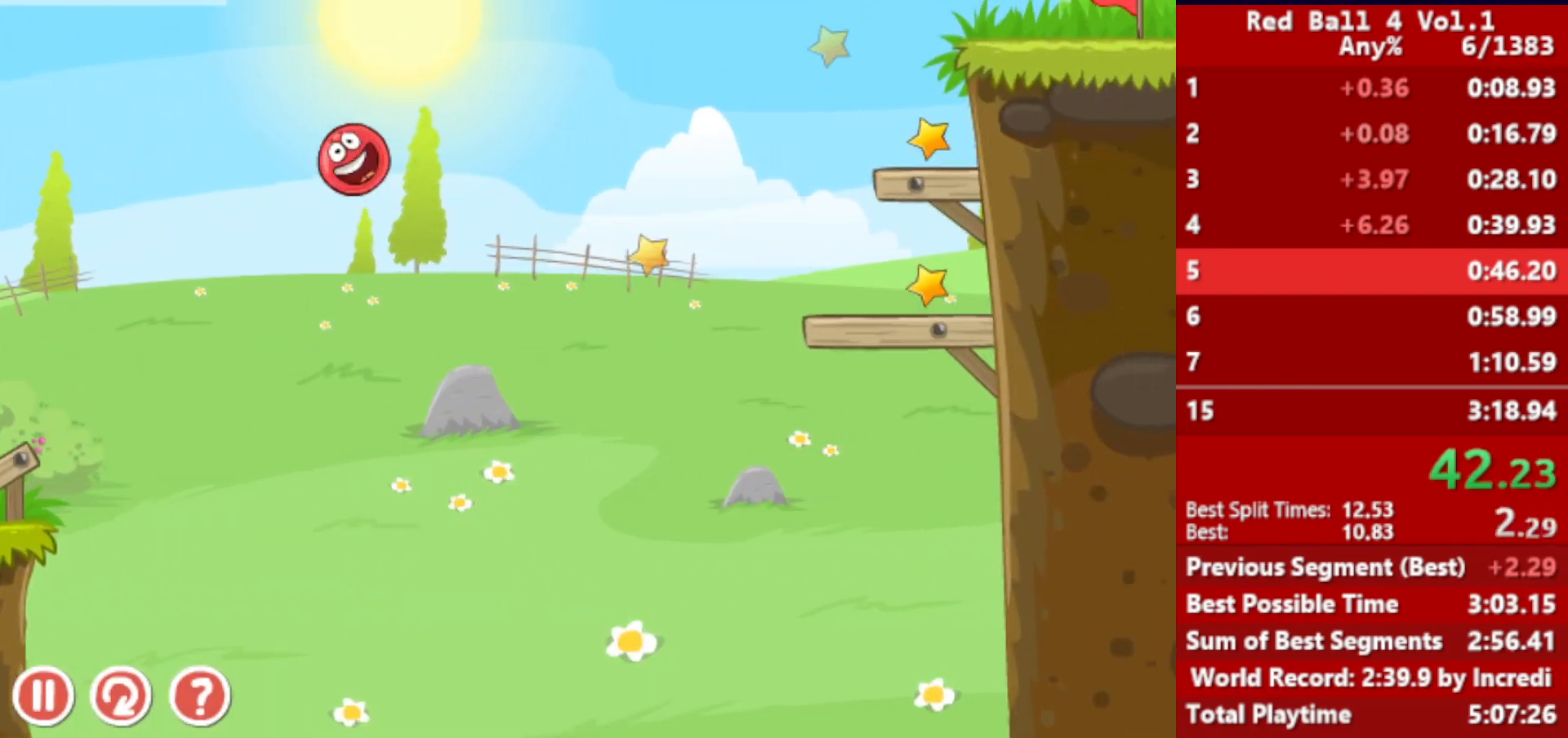
{"keys": ["right", "up"], "events": [[150, "up", "down"]]}
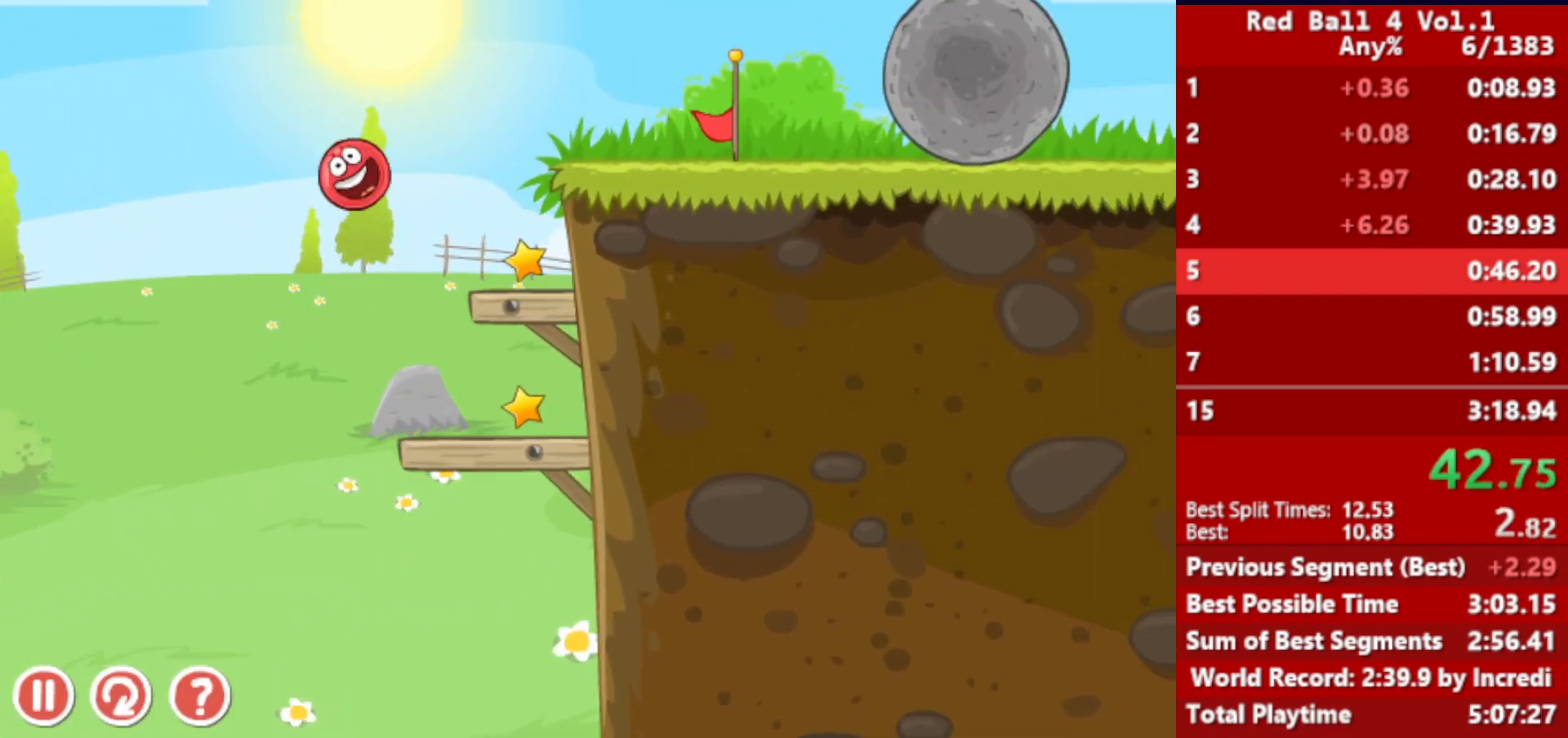
{"keys": ["right", "up"], "events": [[33, "up", "up"], [50, "right", "up"], [67, "left", "down"], [317, "up", "down"], [350, "left", "up"], [350, "right", "down"]]}
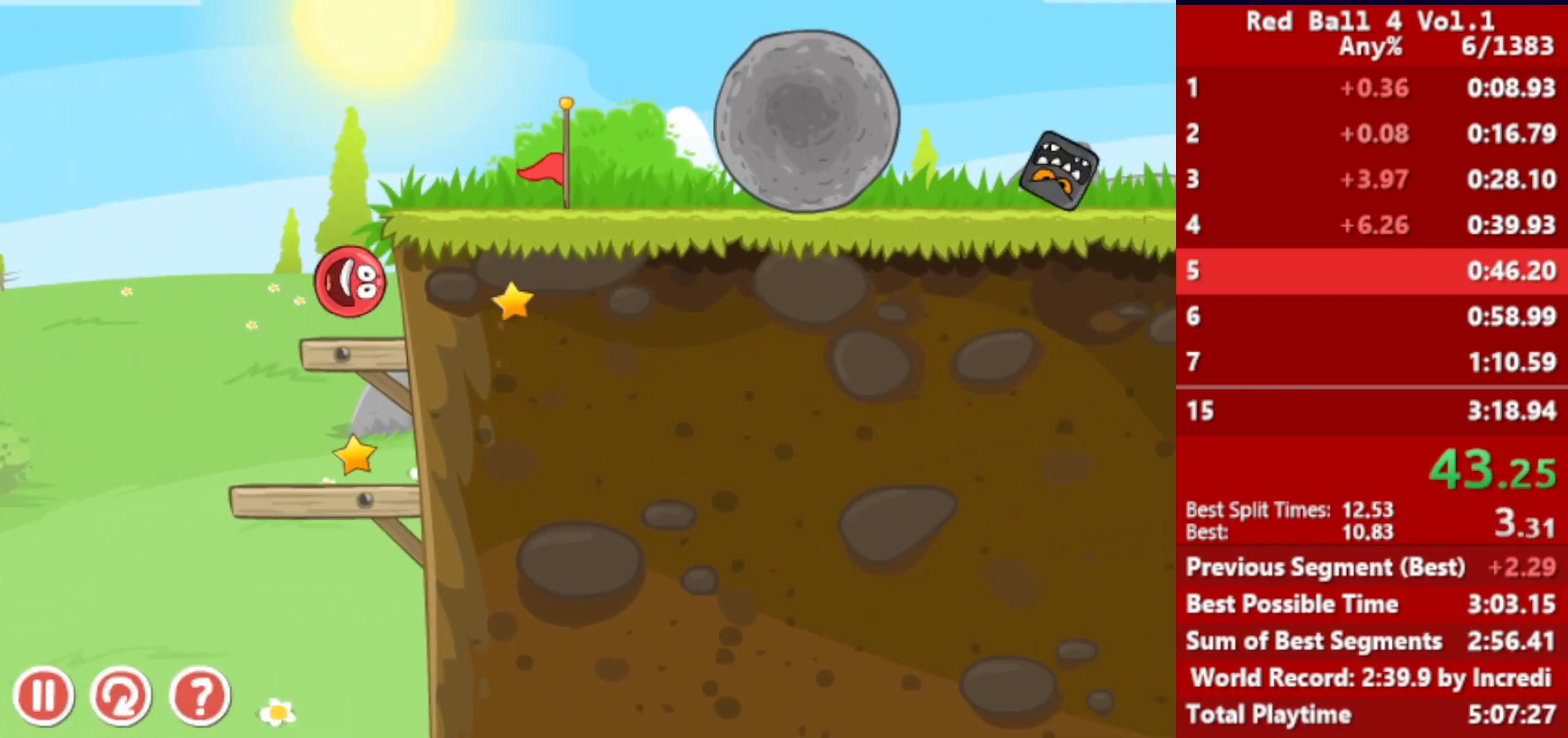
{"keys": ["right"], "events": [[267, "up", "up"]]}
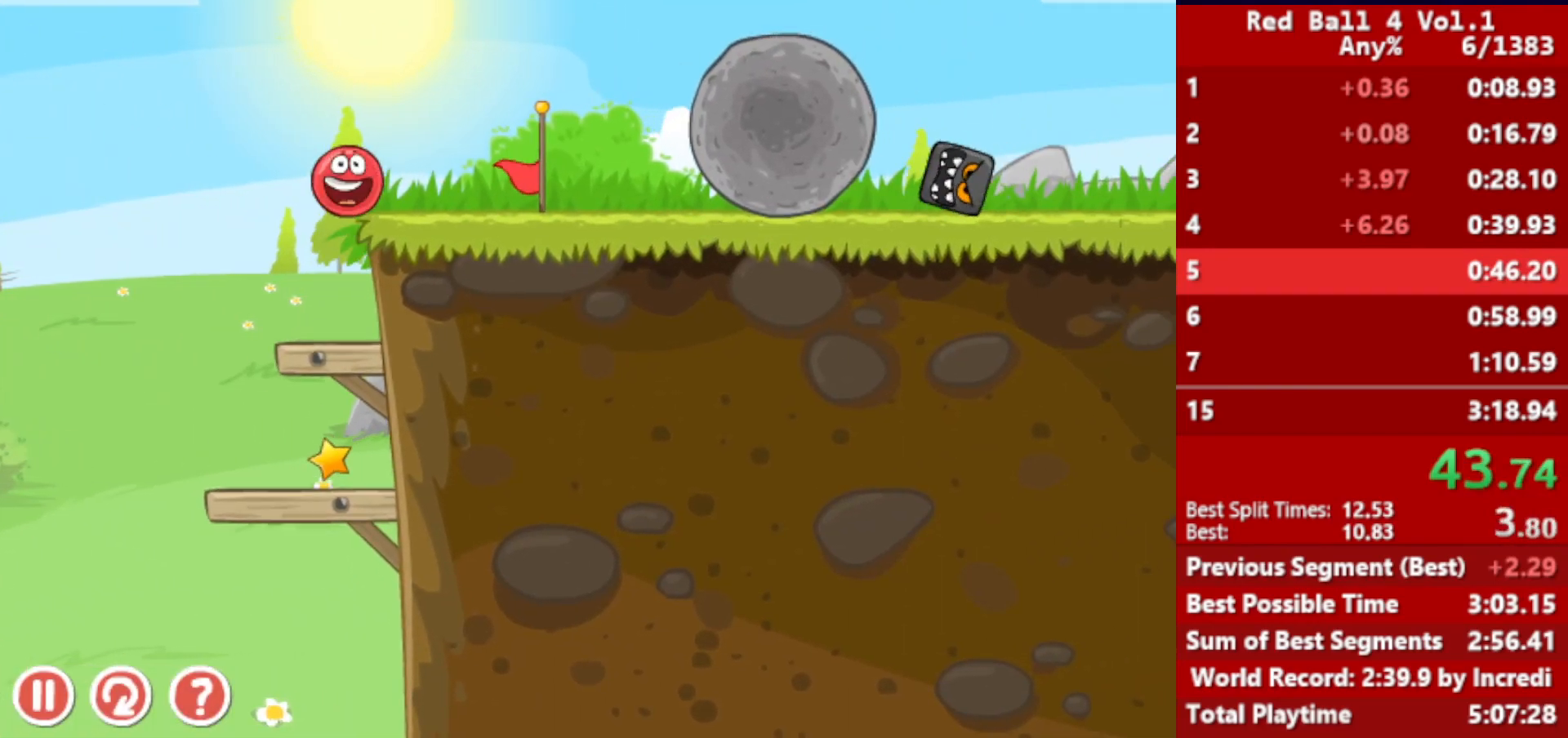
{"keys": ["right", "up"], "events": [[483, "up", "down"]]}
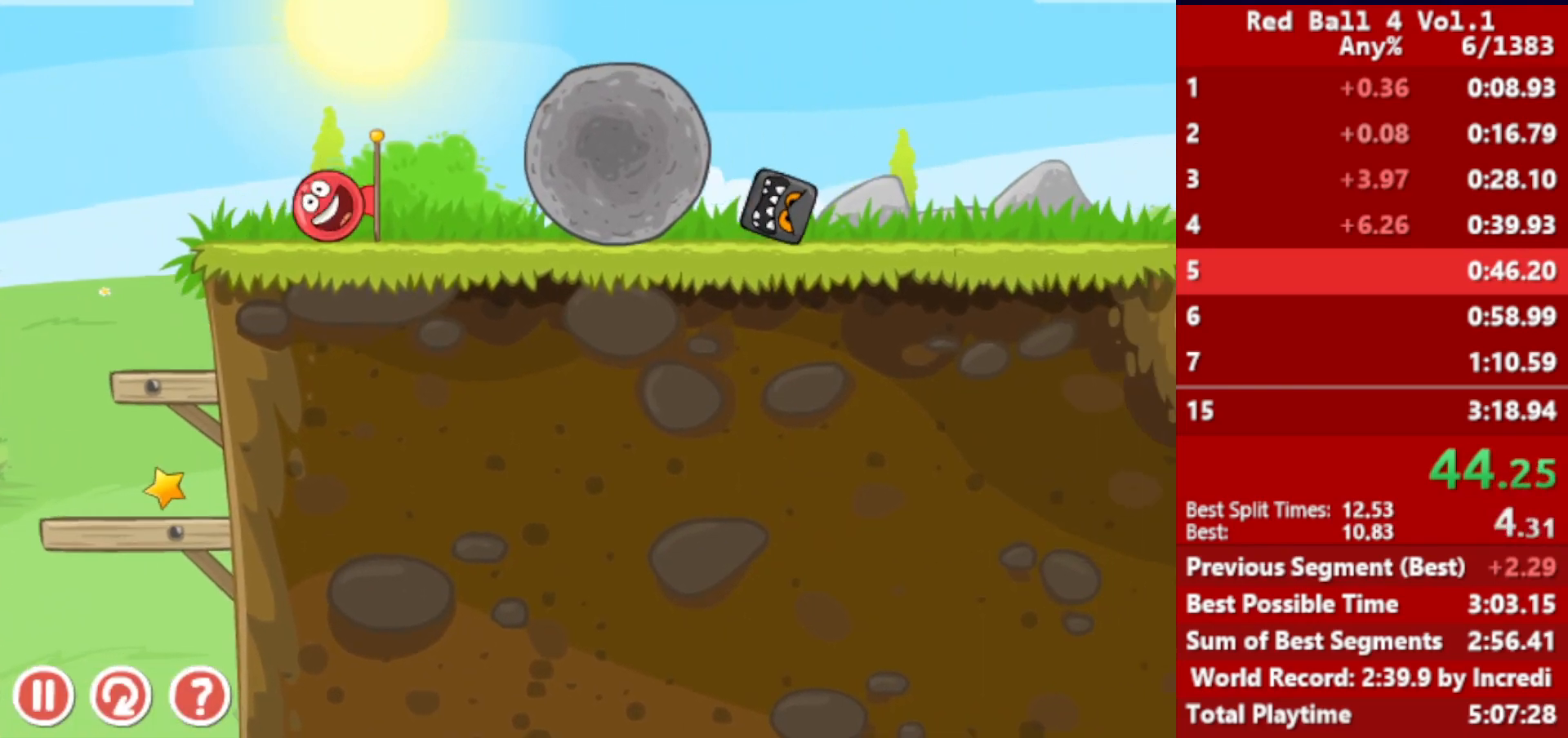
{"keys": ["right"], "events": [[17, "up", "up"], [100, "up", "down"], [117, "up", "up"], [200, "up", "down"], [217, "up", "up"]]}
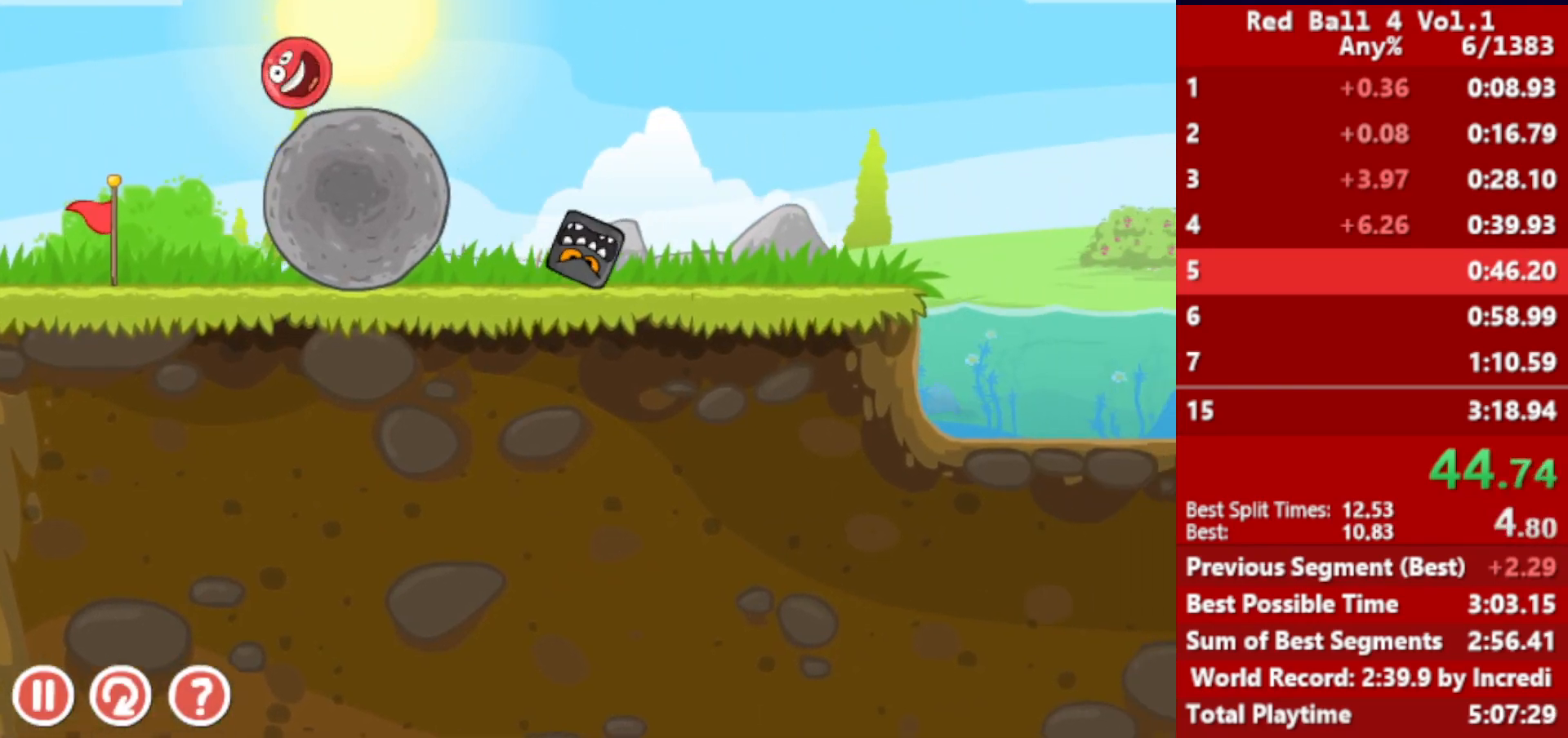
{"keys": ["left", "right"], "events": [[417, "left", "down"]]}
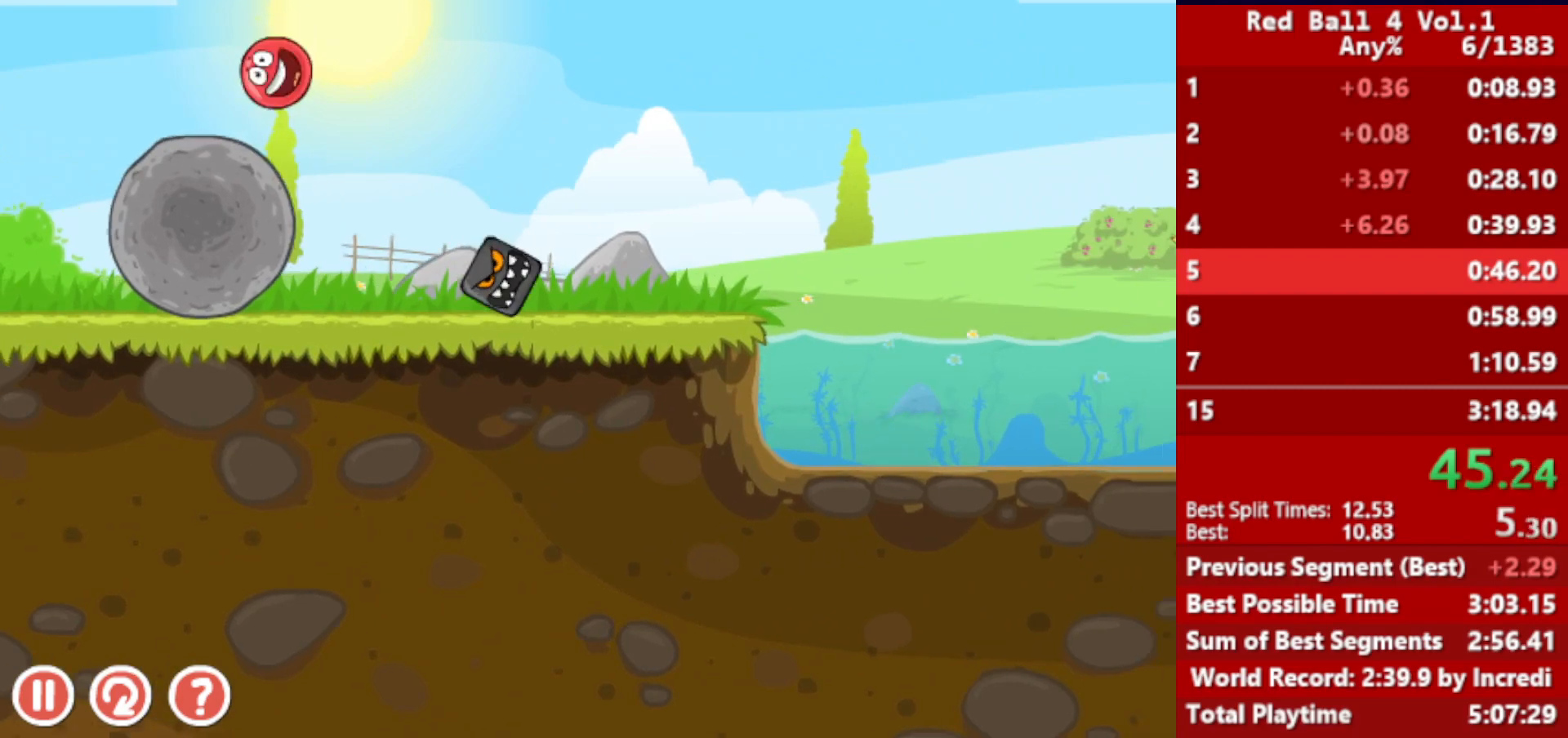
{"keys": ["right"], "events": [[117, "right", "up"], [317, "right", "down"], [367, "right", "up"], [433, "right", "down"], [483, "left", "up"]]}
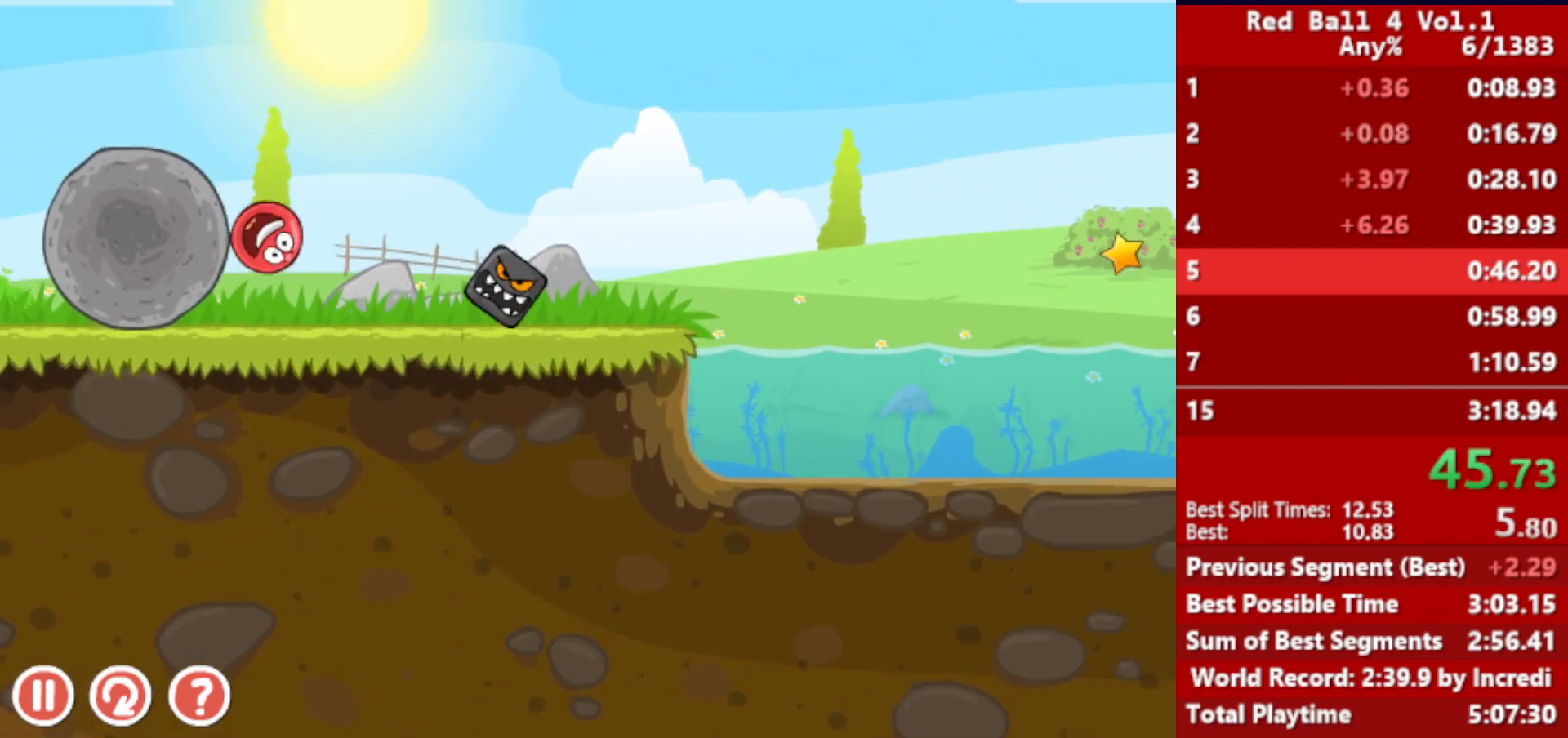
{"keys": ["right"], "events": [[450, "up", "down"], [467, "up", "up"]]}
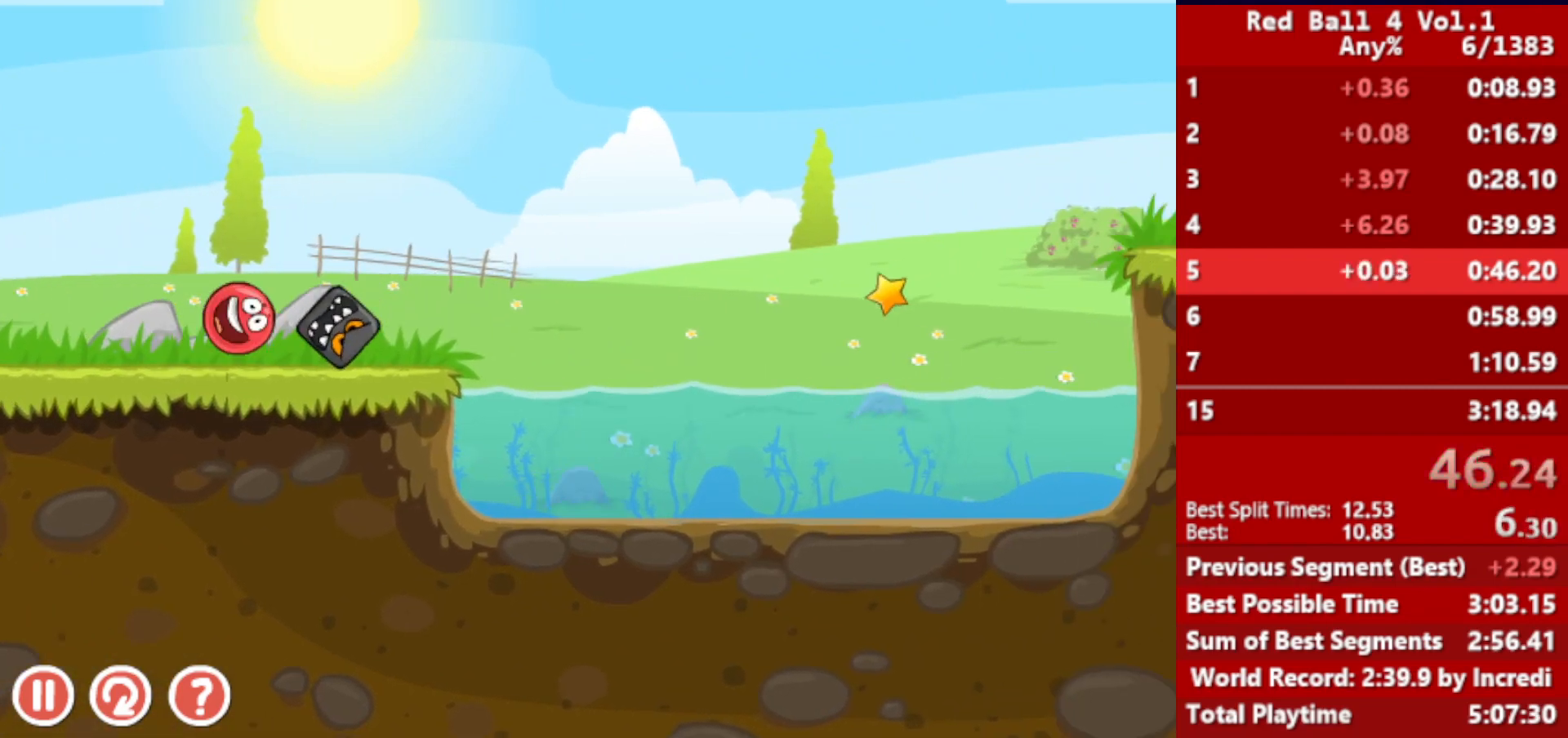
{"keys": ["right"], "events": [[117, "up", "down"], [167, "up", "up"]]}